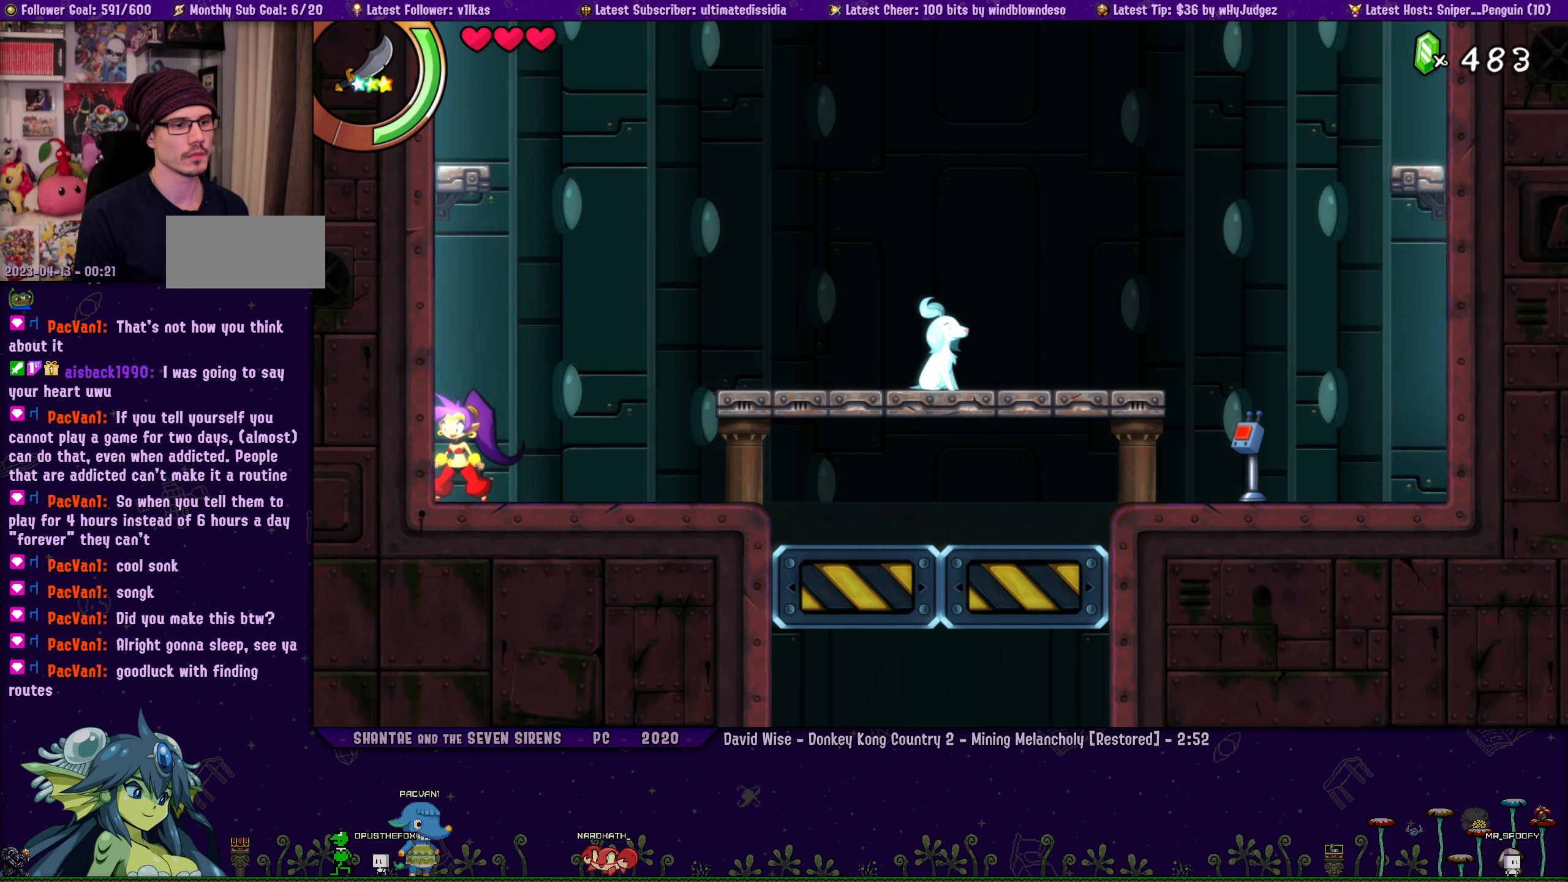
Gameplay with a controller (PlayStation layout); each line is a JSON object with the inputs held at the frame after it. "events" lists button and stick changes between this image and that frame as [ms after this image, input, new state], when the widget could be followed in between. Not read: R1 R3 right_stick.
{"buttons": ["DPAD_RIGHT"], "left_stick": "left", "events": [[117, "DPAD_RIGHT", "up"], [150, "left_stick", "center"], [217, "DPAD_RIGHT", "down"], [217, "left_stick", "left"], [333, "DPAD_RIGHT", "up"], [350, "left_stick", "center"], [450, "DPAD_RIGHT", "down"], [483, "left_stick", "left"]]}
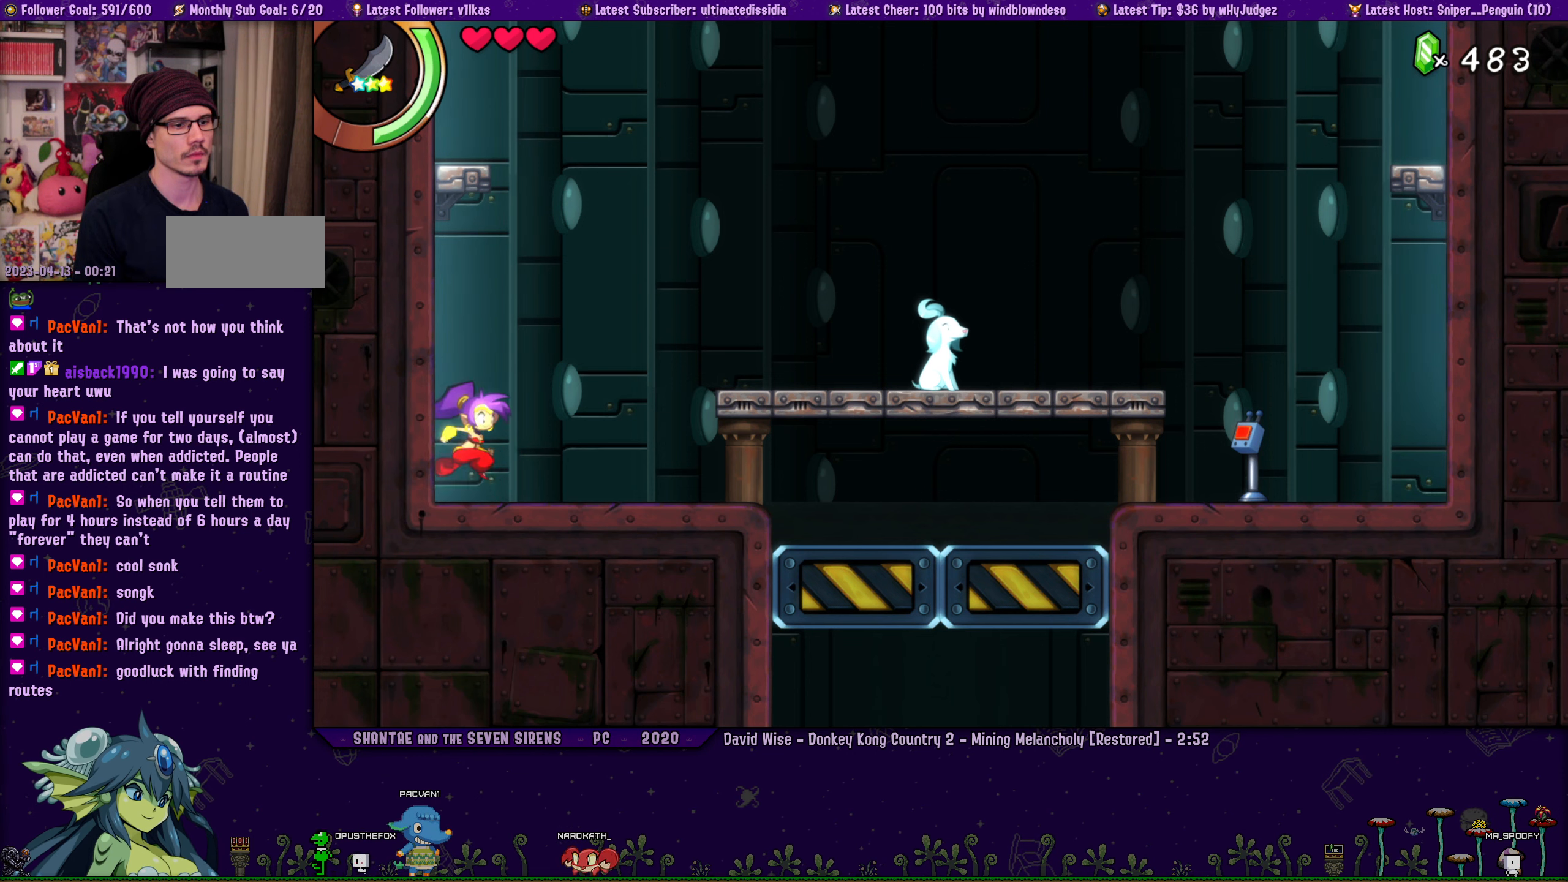
{"buttons": ["DPAD_RIGHT"], "left_stick": "left", "events": [[83, "DPAD_RIGHT", "up"], [100, "left_stick", "center"], [183, "DPAD_RIGHT", "down"], [217, "left_stick", "left"], [333, "DPAD_RIGHT", "up"], [333, "left_stick", "center"], [450, "DPAD_RIGHT", "down"], [450, "left_stick", "left"]]}
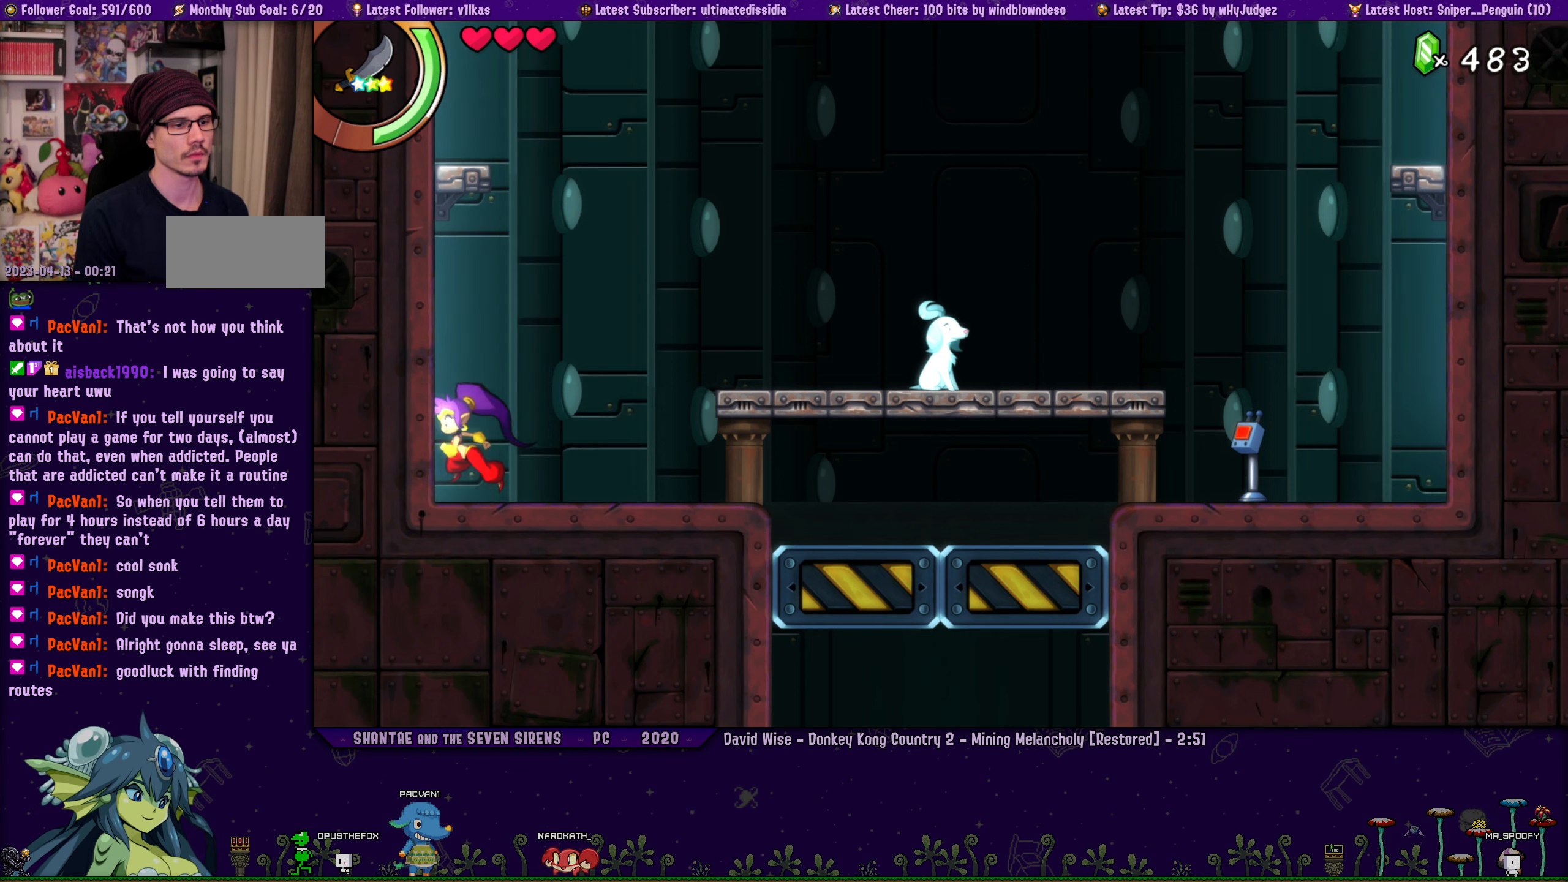
{"buttons": ["DPAD_RIGHT"], "left_stick": "left", "events": [[50, "left_stick", "center"], [83, "DPAD_RIGHT", "up"], [183, "DPAD_RIGHT", "down"], [183, "left_stick", "left"], [300, "DPAD_RIGHT", "up"], [300, "left_stick", "center"], [433, "DPAD_RIGHT", "down"], [433, "left_stick", "left"]]}
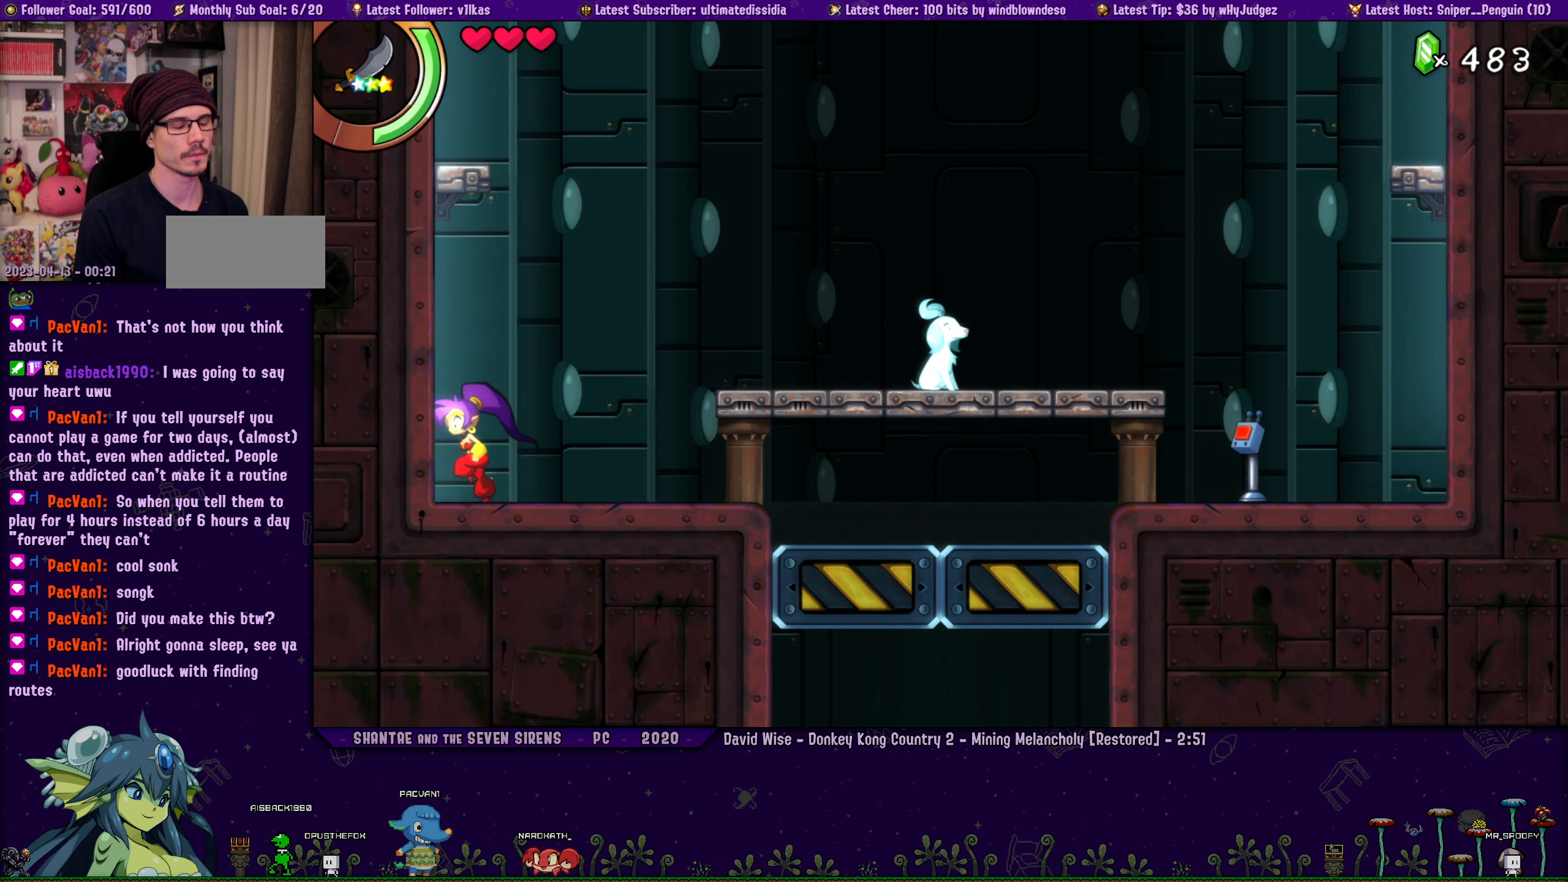
{"buttons": [], "left_stick": "left", "events": [[50, "DPAD_RIGHT", "up"], [117, "left_stick", "center"], [183, "DPAD_RIGHT", "down"], [183, "left_stick", "left"], [300, "DPAD_RIGHT", "up"], [300, "left_stick", "center"], [450, "left_stick", "left"]]}
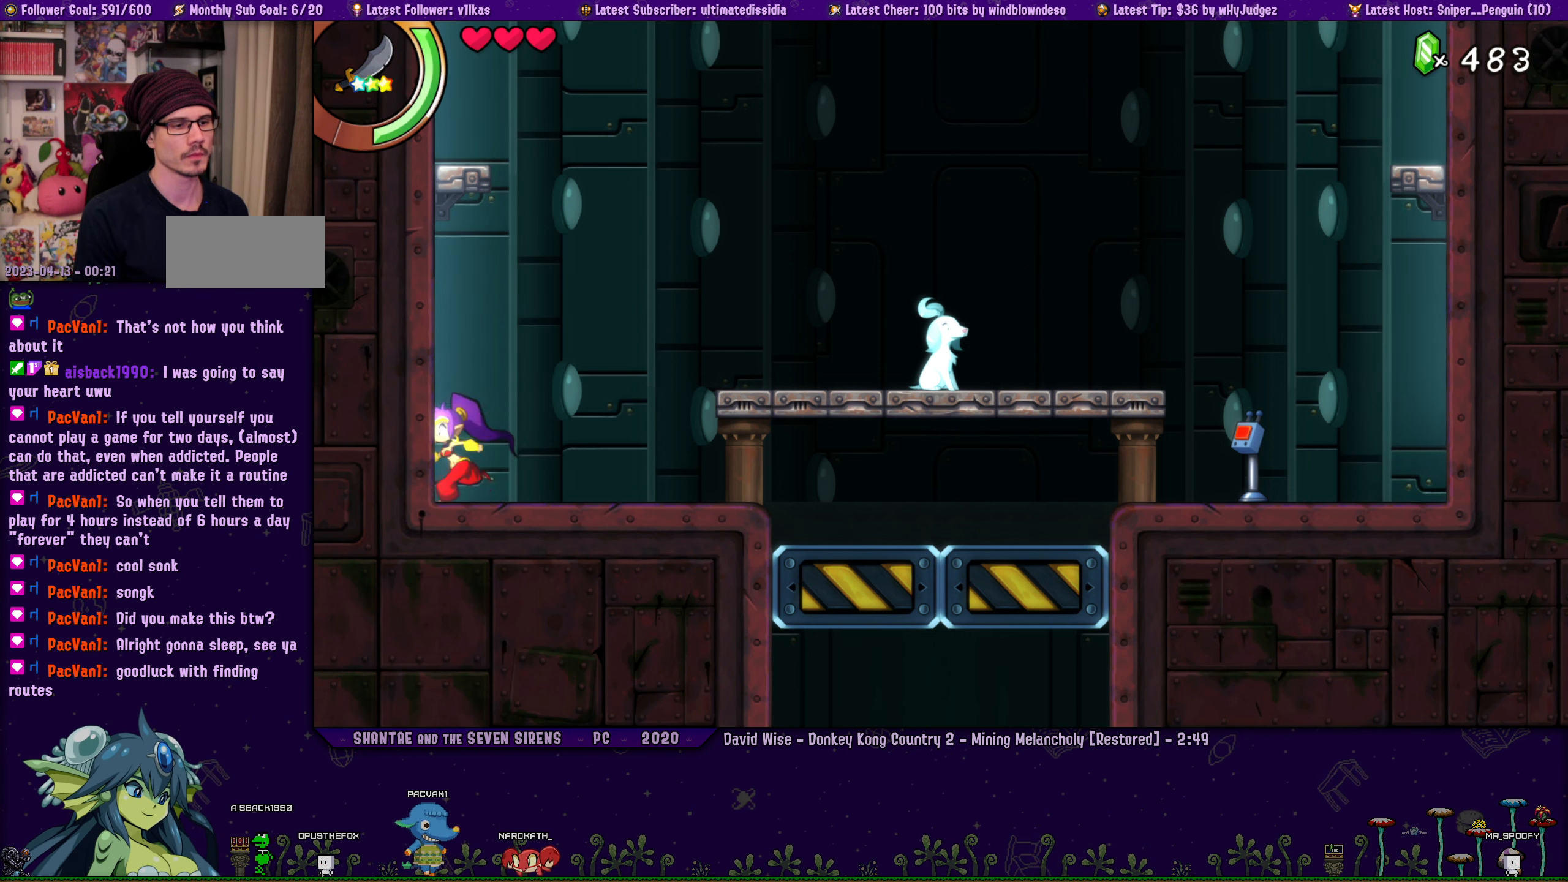
{"buttons": [], "left_stick": "center", "events": [[67, "left_stick", "center"], [317, "DPAD_RIGHT", "down"], [350, "left_stick", "left"], [450, "left_stick", "center"], [467, "DPAD_RIGHT", "up"]]}
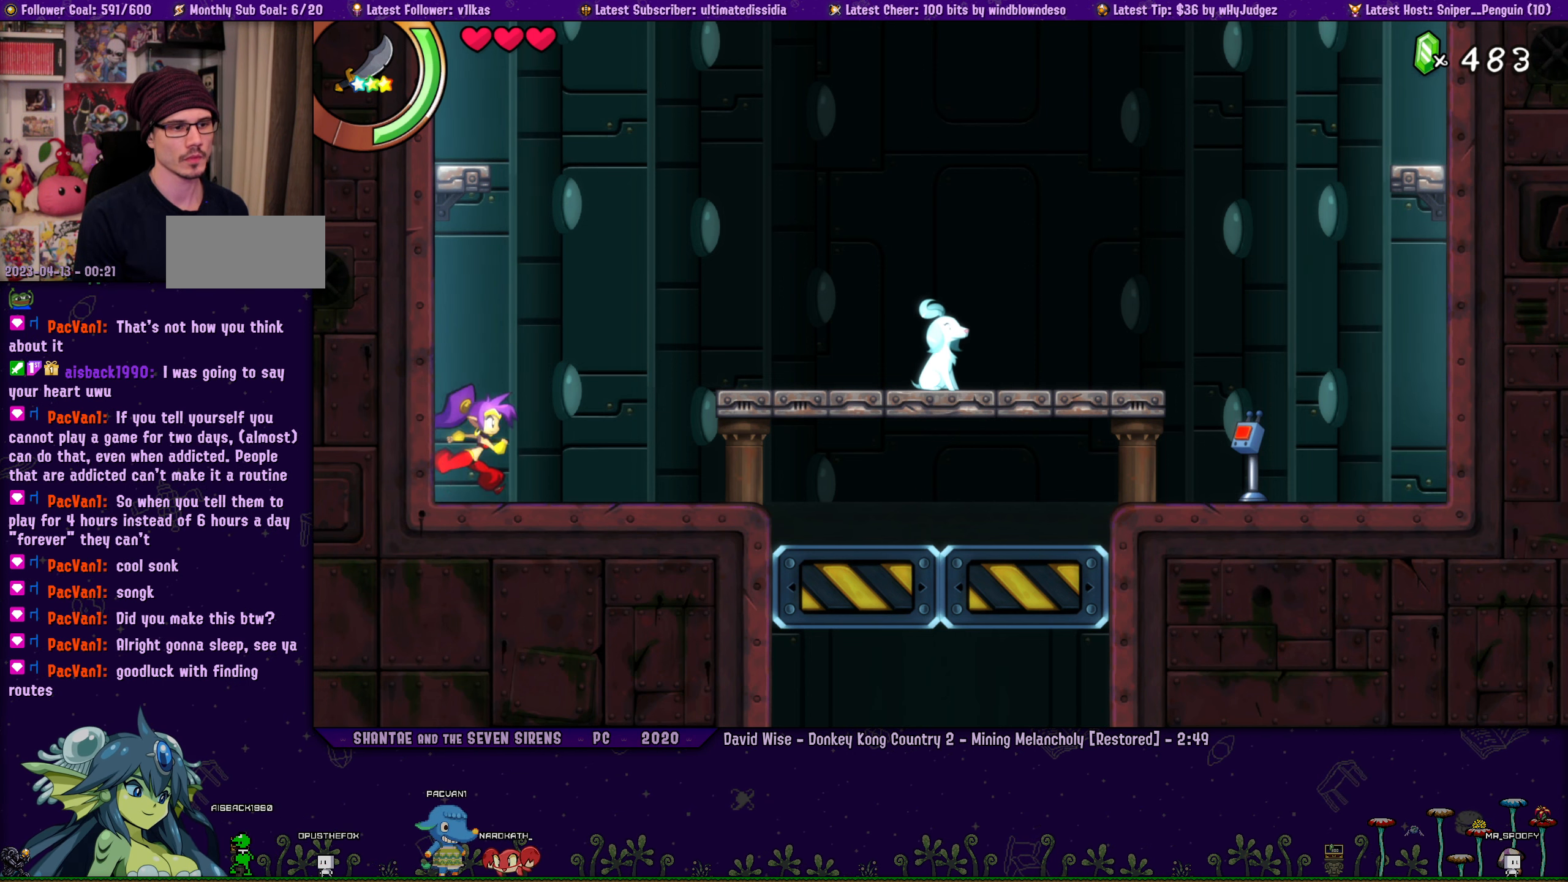
{"buttons": ["DPAD_RIGHT"], "left_stick": "left", "events": [[133, "DPAD_RIGHT", "down"], [150, "left_stick", "left"], [300, "DPAD_RIGHT", "up"], [300, "left_stick", "center"], [433, "DPAD_RIGHT", "down"], [467, "left_stick", "left"]]}
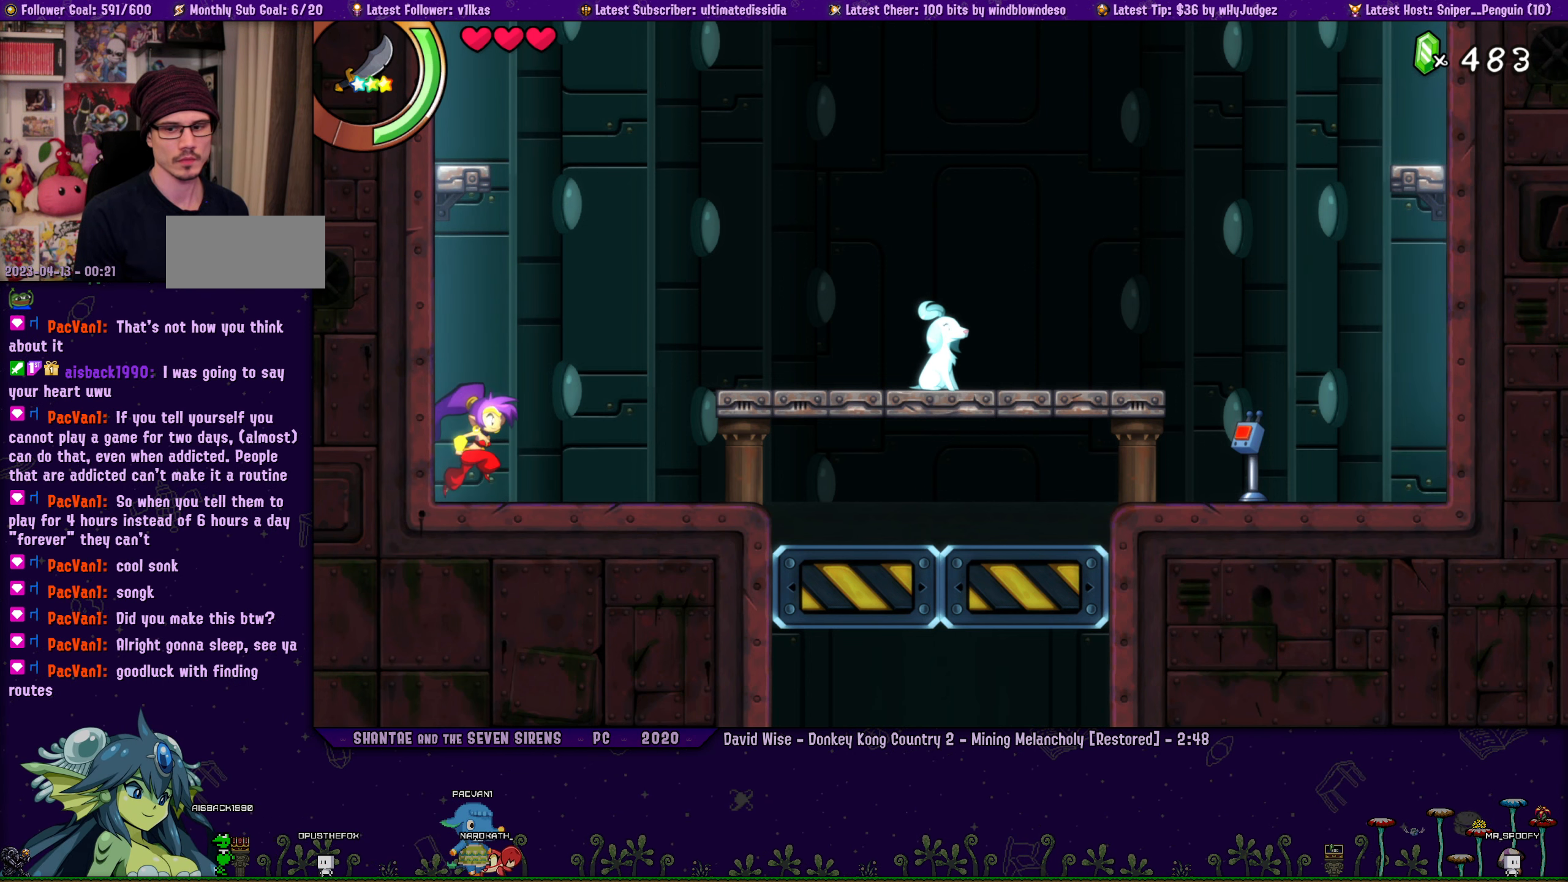
{"buttons": [], "left_stick": "center", "events": [[67, "DPAD_RIGHT", "up"], [67, "left_stick", "center"], [233, "DPAD_RIGHT", "down"], [267, "left_stick", "left"], [367, "DPAD_RIGHT", "up"], [367, "left_stick", "center"]]}
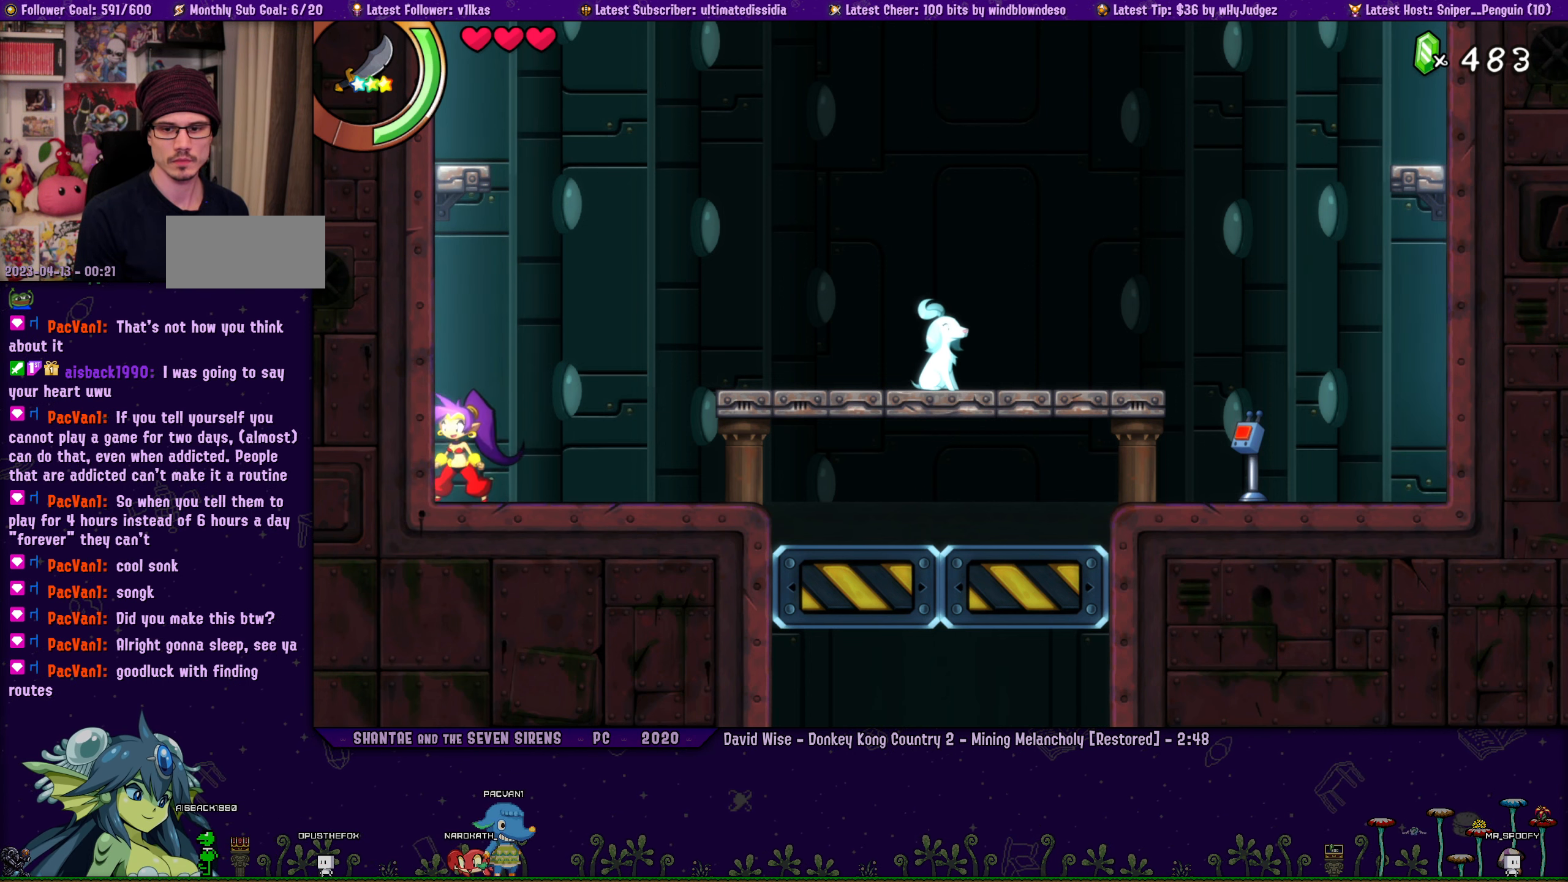
{"buttons": [], "left_stick": "center", "events": [[33, "DPAD_RIGHT", "down"], [67, "left_stick", "left"], [150, "DPAD_RIGHT", "up"], [183, "left_stick", "center"], [300, "DPAD_RIGHT", "down"], [333, "left_stick", "left"], [417, "DPAD_RIGHT", "up"], [433, "left_stick", "center"]]}
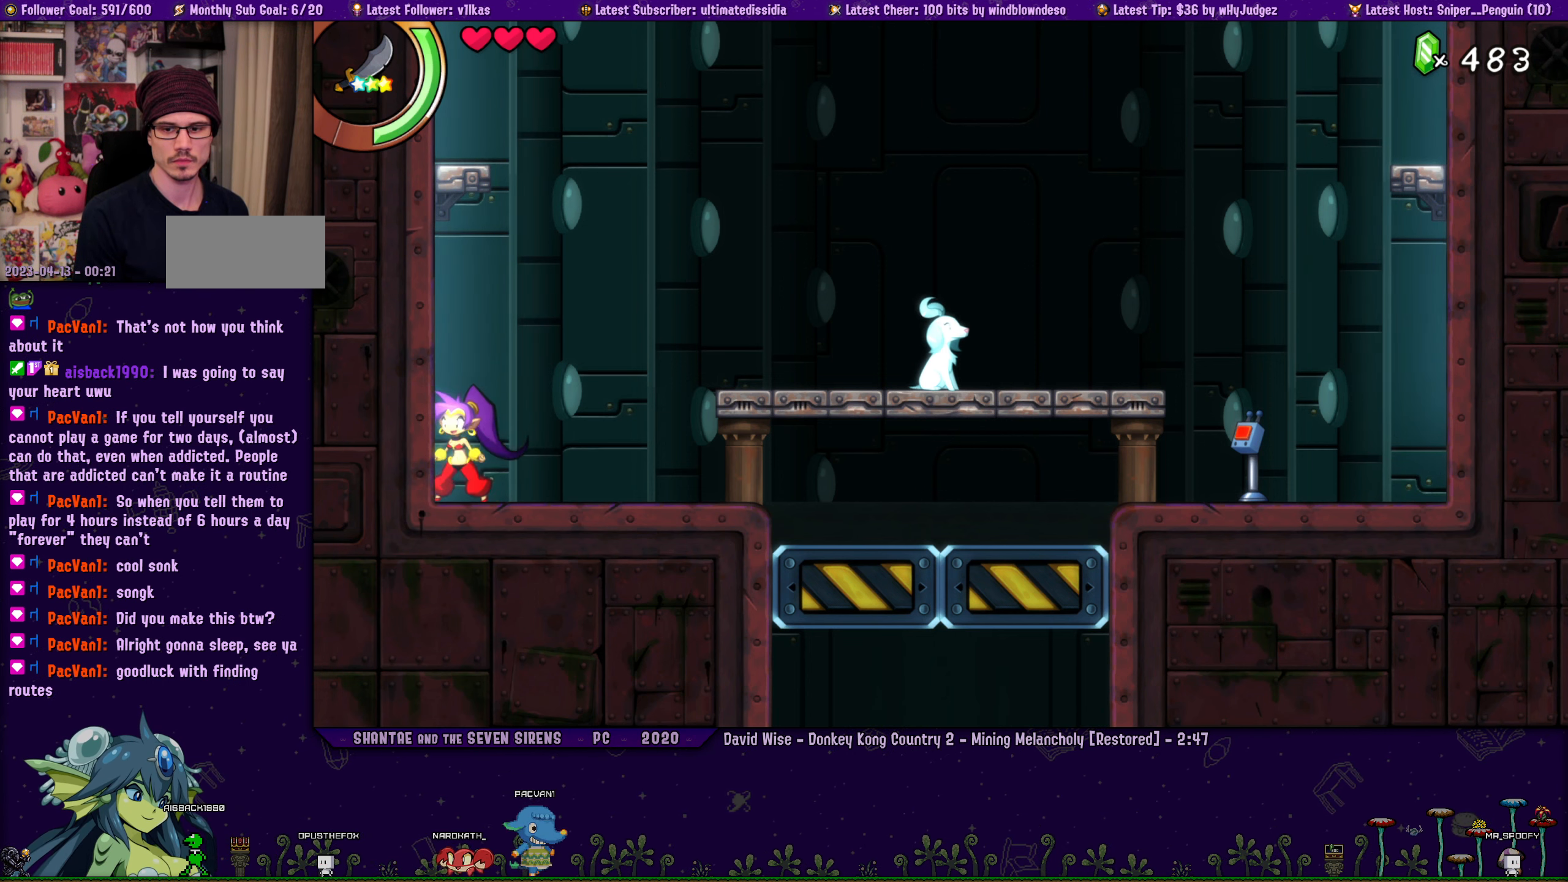
{"buttons": [], "left_stick": "center", "events": [[67, "DPAD_RIGHT", "down"], [117, "left_stick", "left"], [183, "DPAD_RIGHT", "up"], [217, "left_stick", "center"], [350, "DPAD_RIGHT", "down"], [367, "left_stick", "left"], [467, "DPAD_RIGHT", "up"], [467, "left_stick", "center"]]}
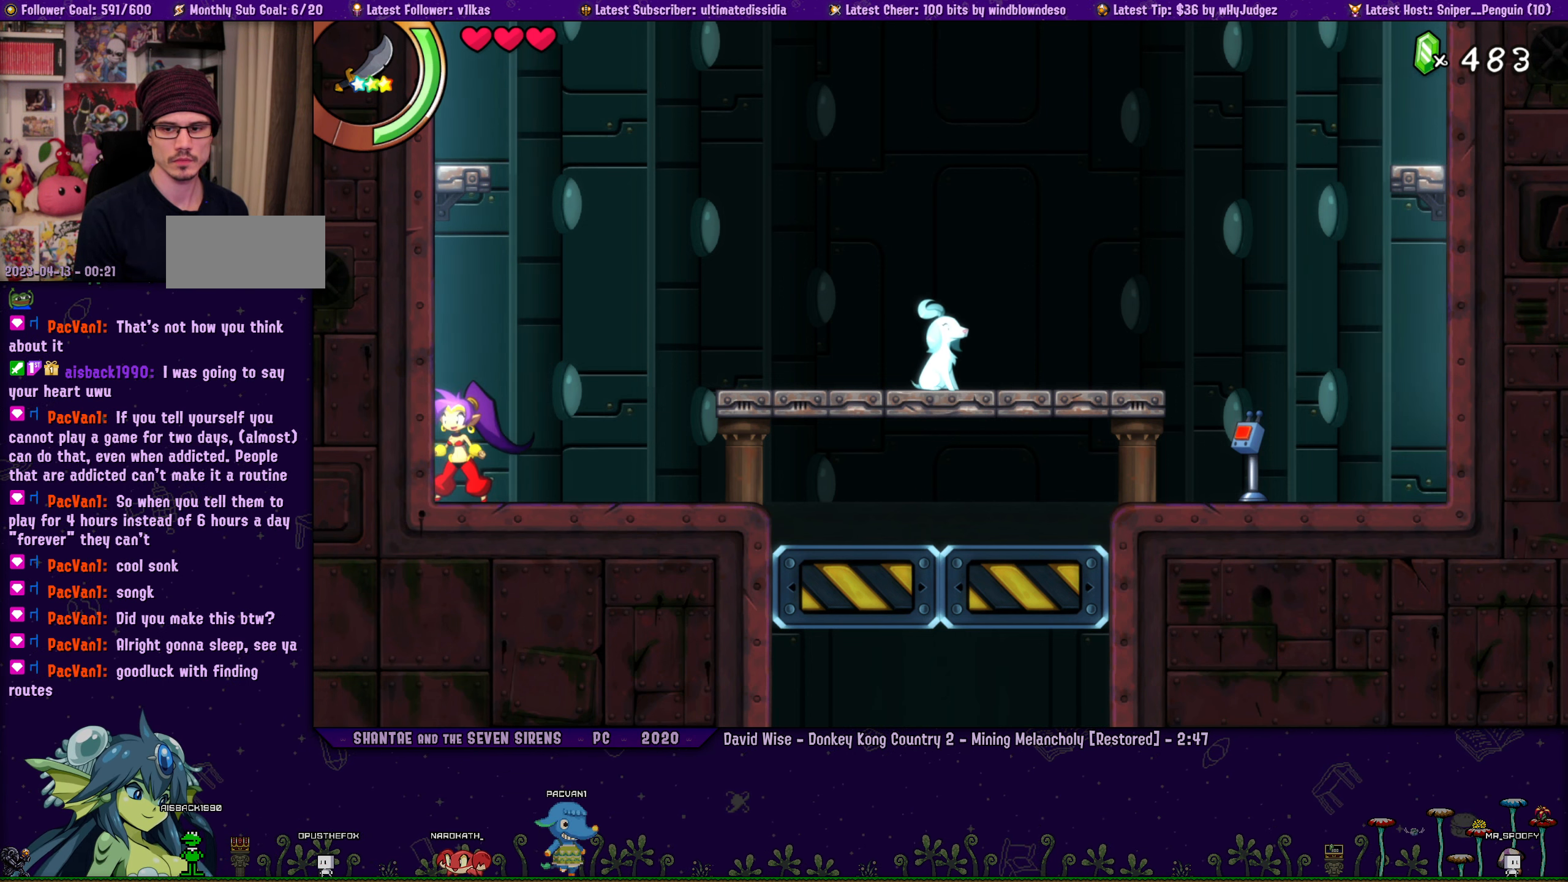
{"buttons": [], "left_stick": "center", "events": [[100, "DPAD_RIGHT", "down"], [117, "left_stick", "left"], [217, "DPAD_RIGHT", "up"], [233, "left_stick", "center"], [367, "DPAD_RIGHT", "down"], [400, "left_stick", "left"], [484, "left_stick", "center"], [500, "DPAD_RIGHT", "up"]]}
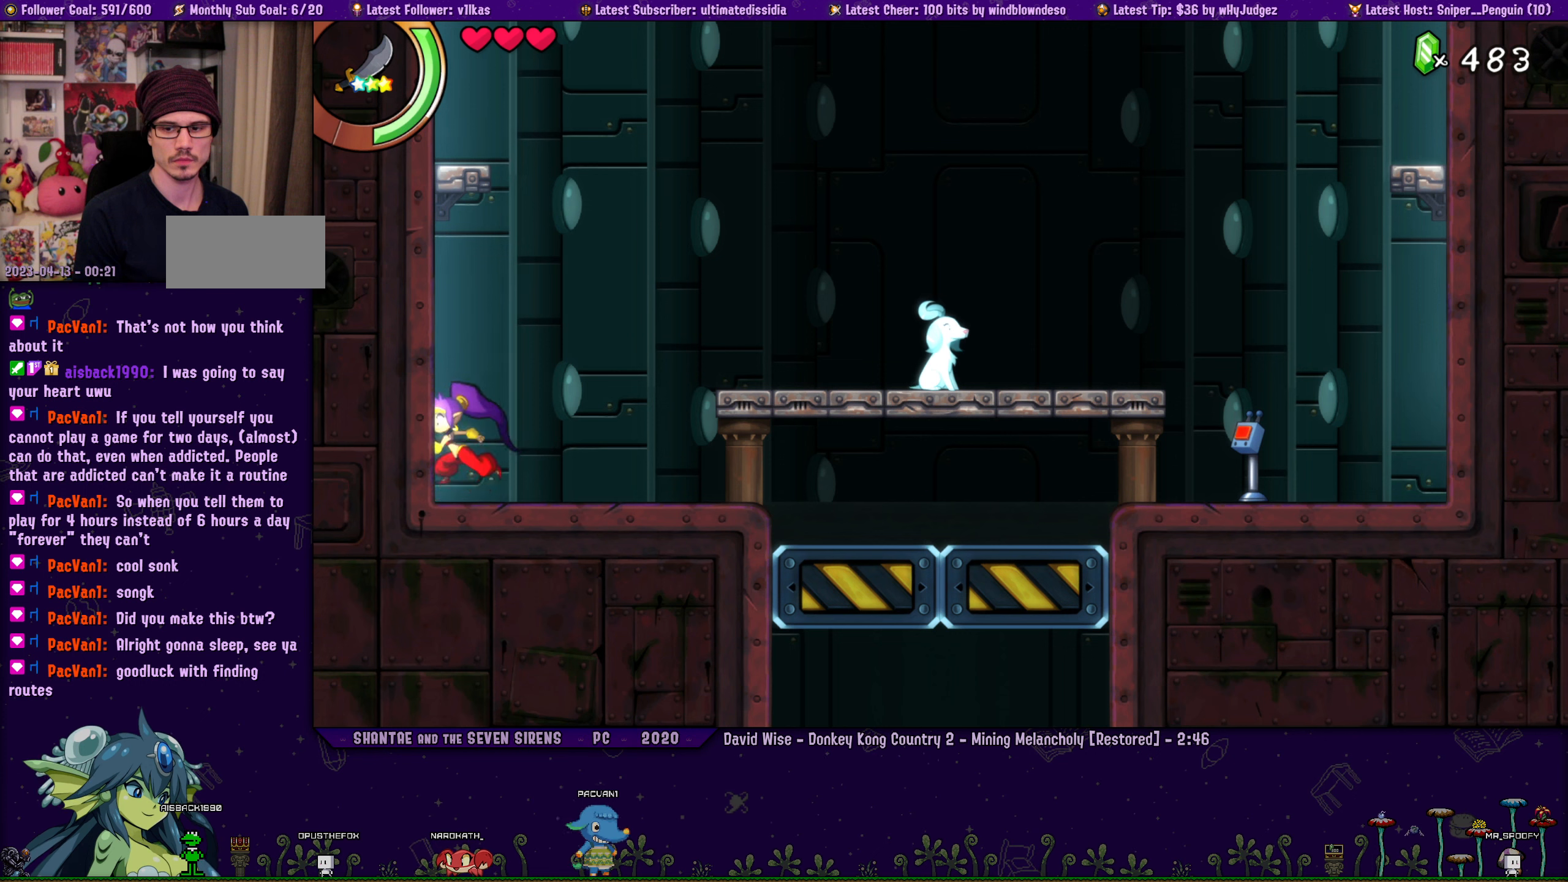
{"buttons": ["DPAD_RIGHT"], "left_stick": "left", "events": [[117, "DPAD_RIGHT", "down"], [150, "left_stick", "left"], [250, "DPAD_RIGHT", "up"], [267, "left_stick", "center"], [400, "DPAD_RIGHT", "down"], [417, "left_stick", "left"]]}
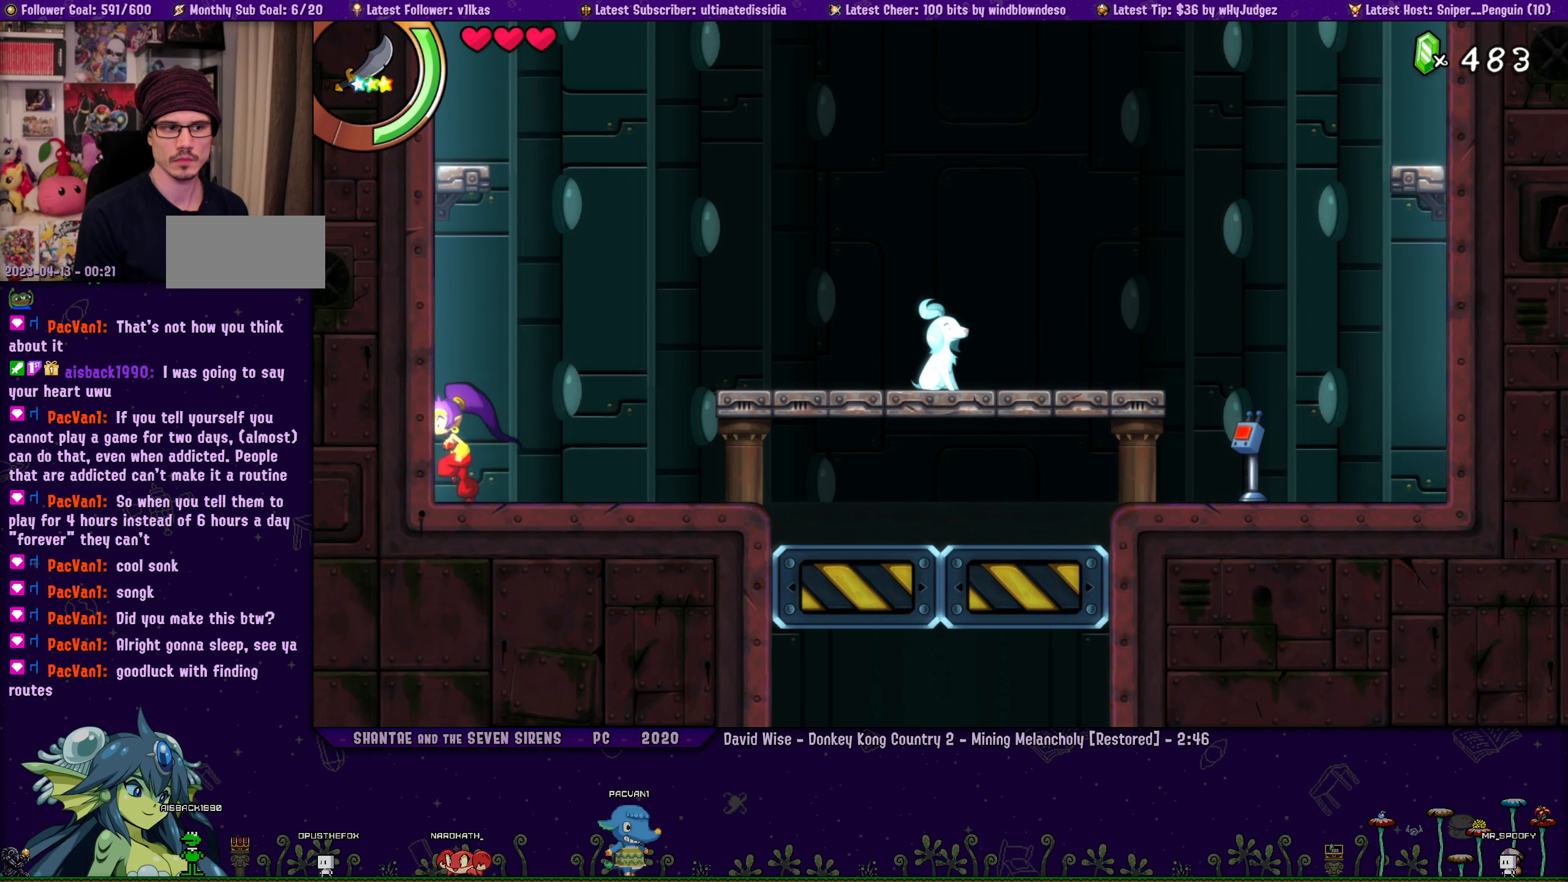
{"buttons": ["DPAD_RIGHT"], "left_stick": "left", "events": [[17, "DPAD_RIGHT", "up"], [34, "left_stick", "center"], [167, "DPAD_RIGHT", "down"], [184, "left_stick", "left"], [284, "DPAD_RIGHT", "up"], [284, "left_stick", "center"], [417, "DPAD_RIGHT", "down"], [450, "left_stick", "left"]]}
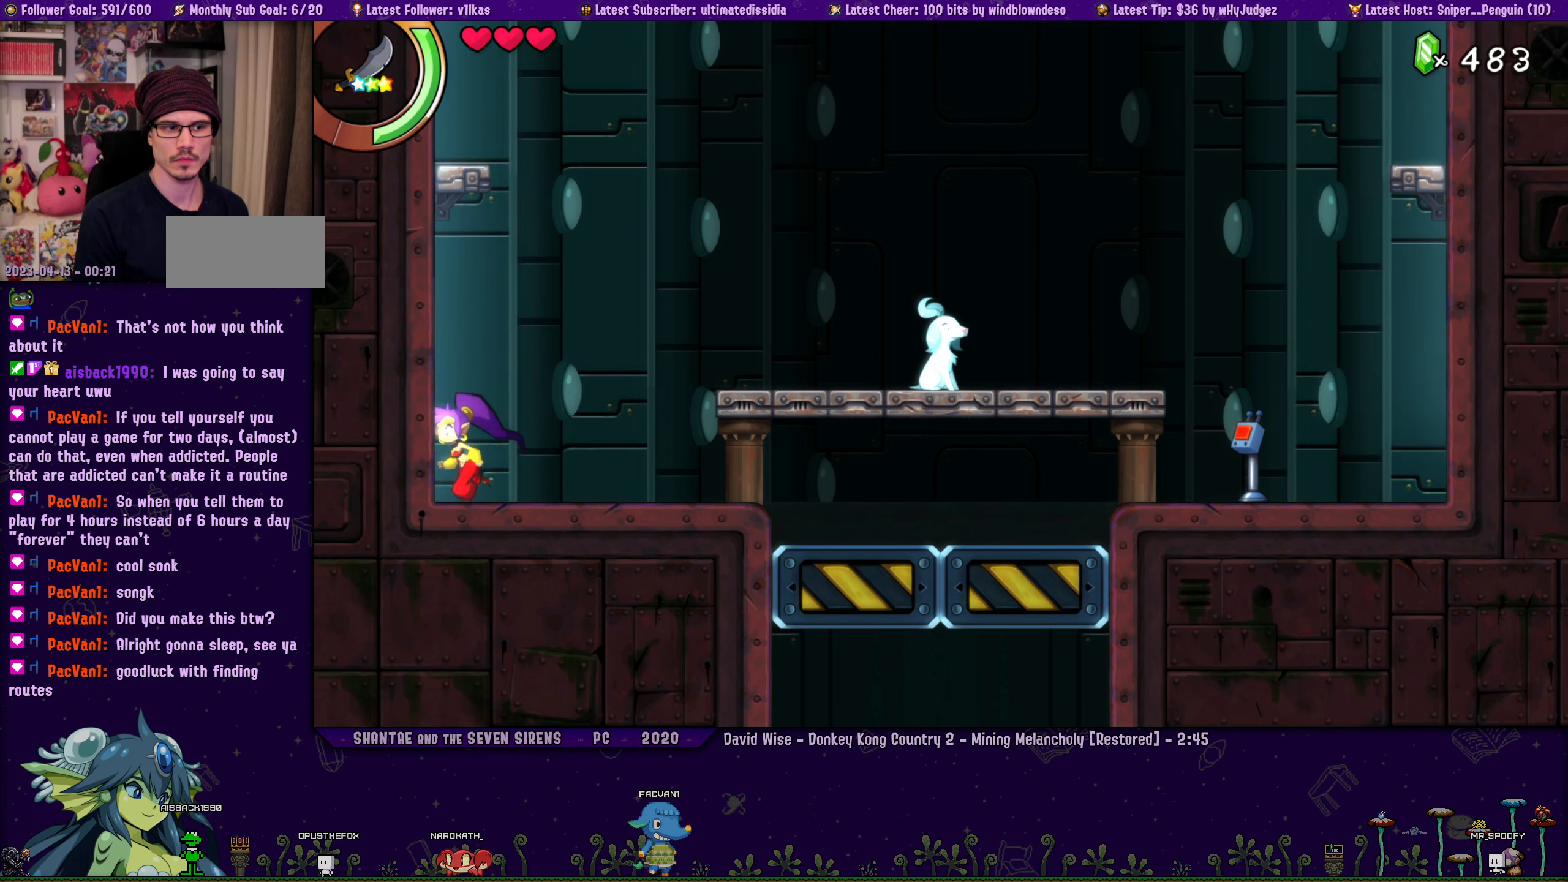
{"buttons": ["DPAD_RIGHT"], "left_stick": "left", "events": [[50, "DPAD_RIGHT", "up"], [67, "left_stick", "center"], [167, "DPAD_RIGHT", "down"], [200, "left_stick", "left"], [317, "DPAD_RIGHT", "up"], [317, "left_stick", "center"], [434, "DPAD_RIGHT", "down"], [484, "left_stick", "left"]]}
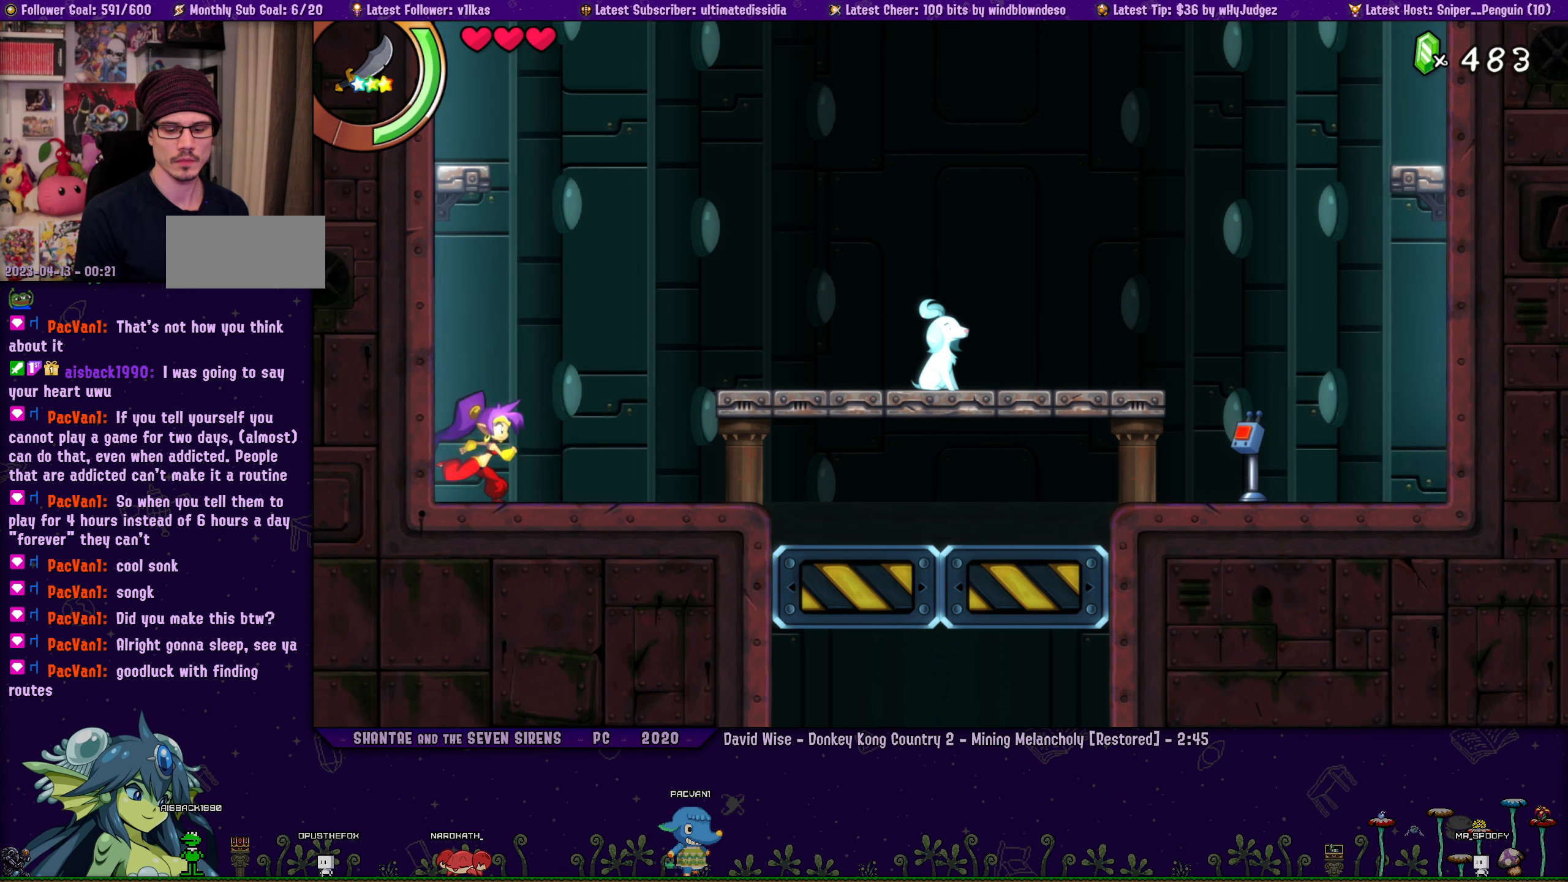
{"buttons": ["DPAD_RIGHT"], "left_stick": "left", "events": [[50, "DPAD_RIGHT", "up"], [67, "left_stick", "center"], [184, "DPAD_RIGHT", "down"], [217, "left_stick", "left"], [317, "DPAD_RIGHT", "up"], [317, "left_stick", "center"], [417, "DPAD_RIGHT", "down"], [484, "left_stick", "left"]]}
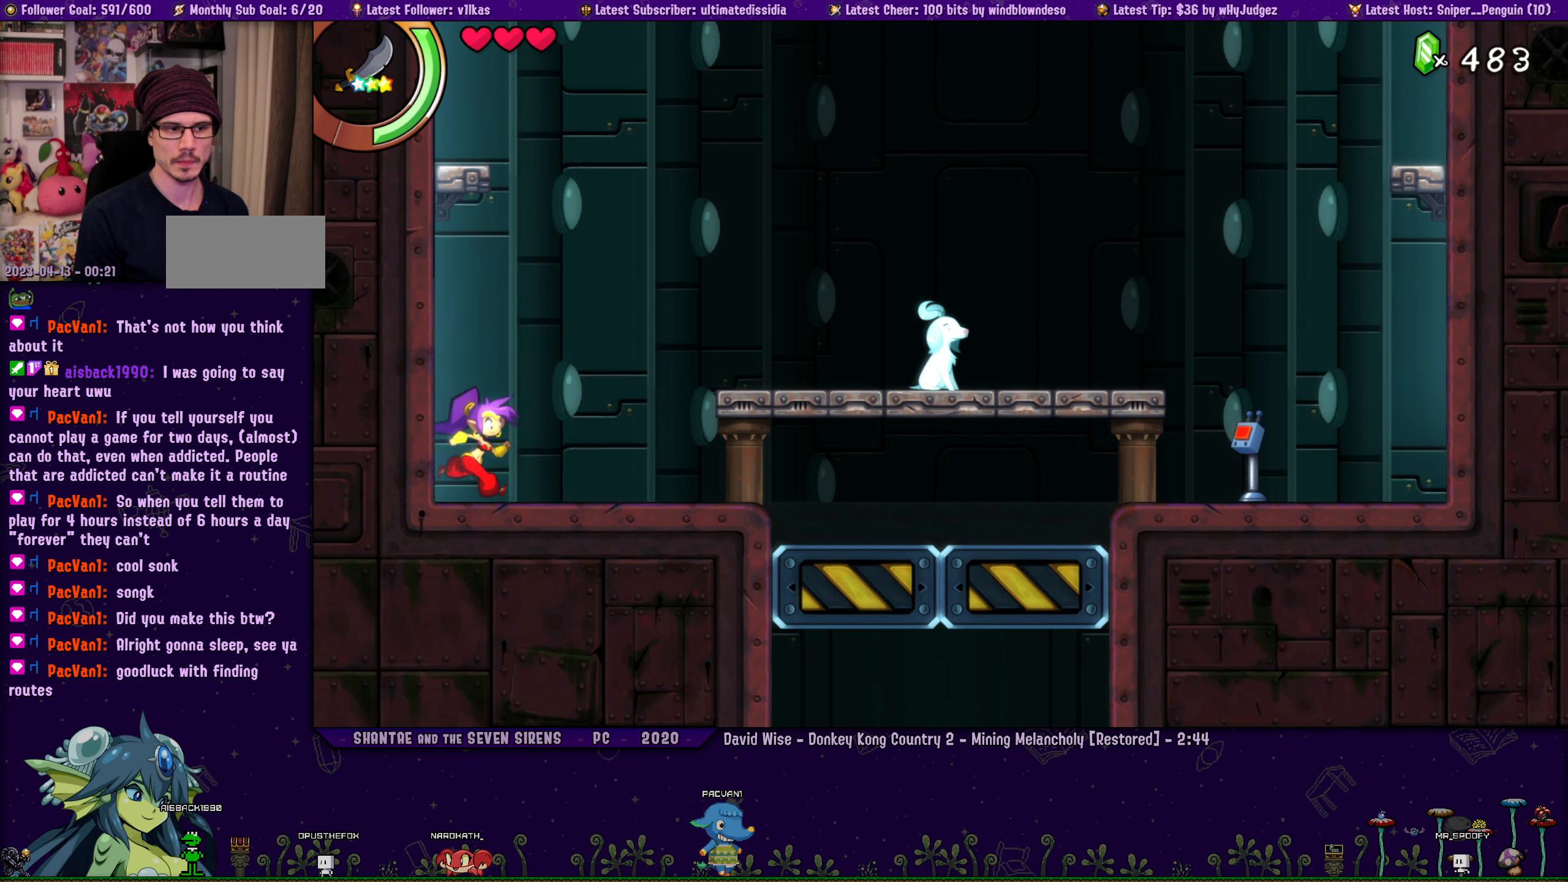
{"buttons": ["DPAD_RIGHT"], "left_stick": "left", "events": [[50, "DPAD_RIGHT", "up"], [84, "left_stick", "center"], [184, "DPAD_RIGHT", "down"], [234, "left_stick", "left"], [317, "DPAD_RIGHT", "up"], [334, "left_stick", "center"], [450, "DPAD_RIGHT", "down"], [484, "left_stick", "left"]]}
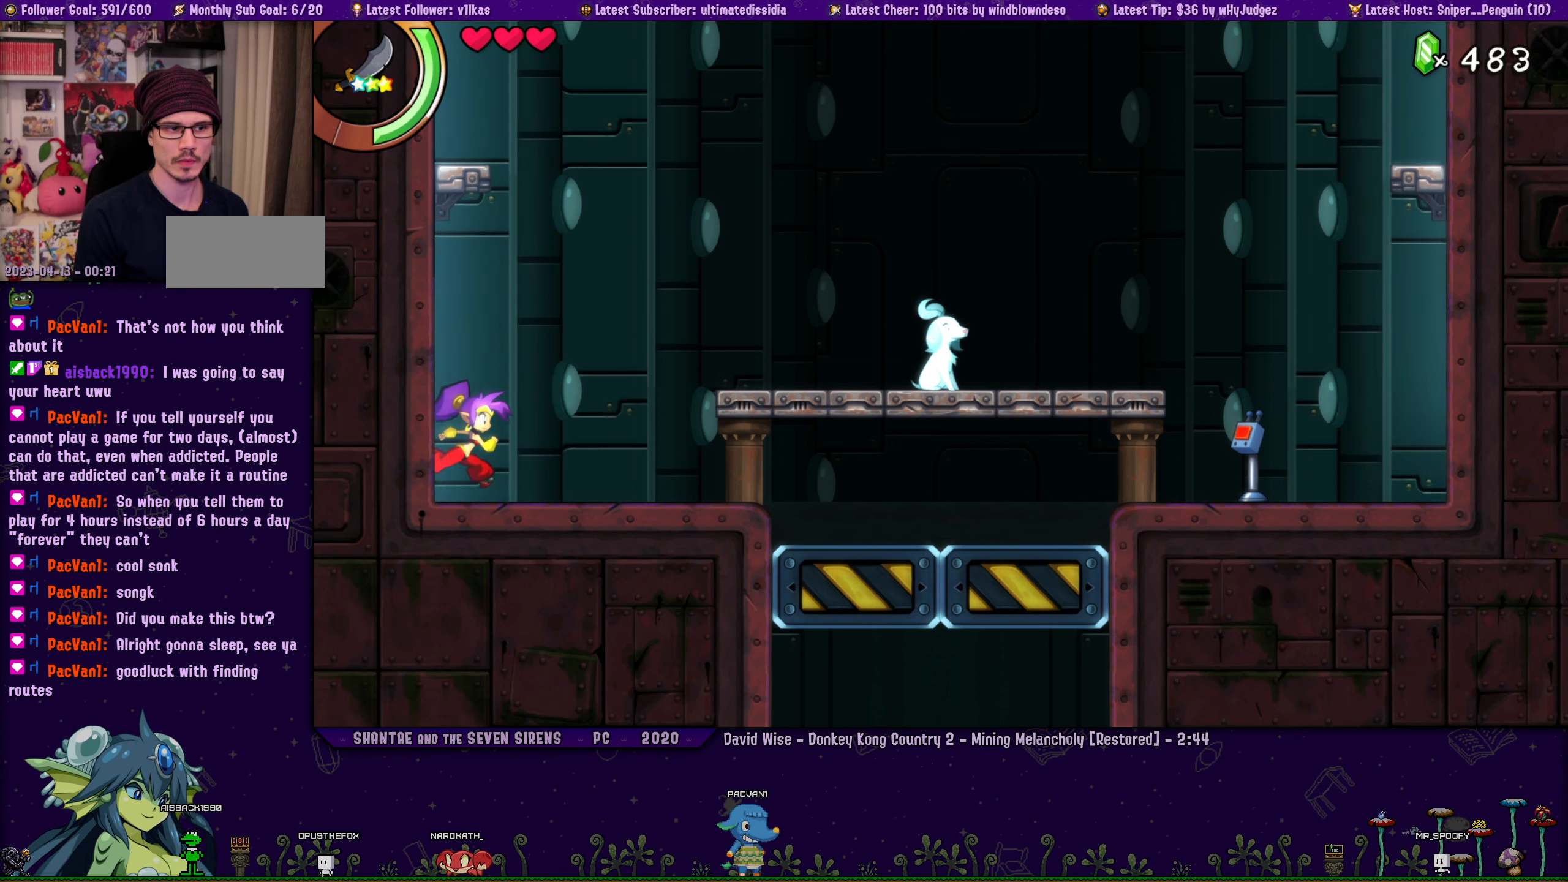
{"buttons": ["DPAD_RIGHT"], "left_stick": "left", "events": [[67, "DPAD_RIGHT", "up"], [67, "left_stick", "center"], [200, "DPAD_RIGHT", "down"], [250, "left_stick", "left"], [334, "DPAD_RIGHT", "up"], [334, "left_stick", "center"], [467, "DPAD_RIGHT", "down"], [484, "left_stick", "left"]]}
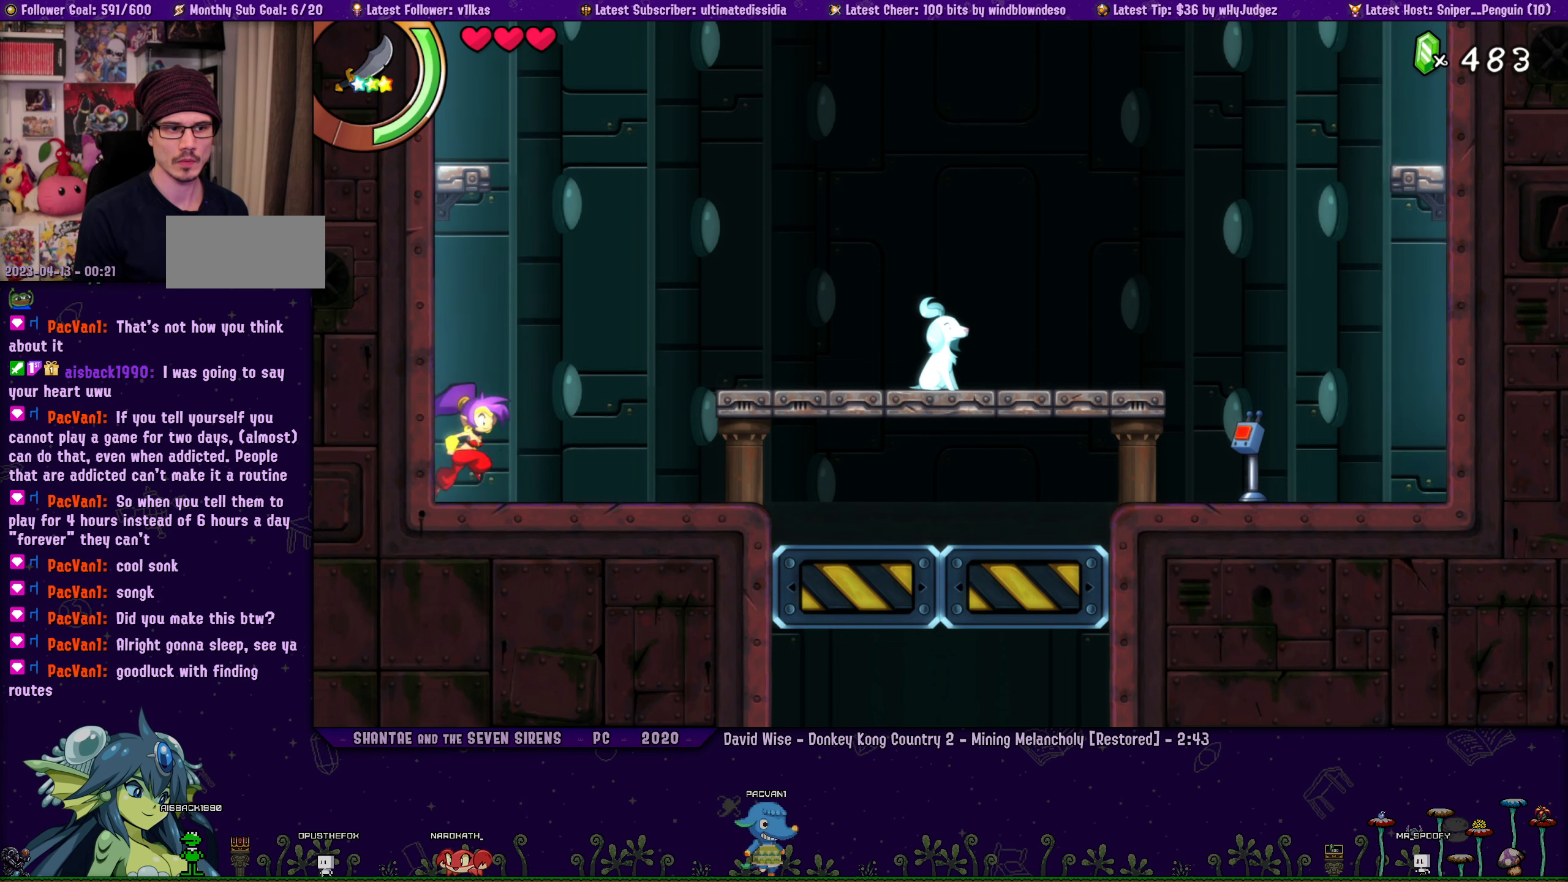
{"buttons": ["DPAD_RIGHT"], "left_stick": "left", "events": [[100, "DPAD_RIGHT", "up"], [100, "left_stick", "center"], [200, "DPAD_RIGHT", "down"], [234, "left_stick", "left"], [334, "DPAD_RIGHT", "up"], [350, "left_stick", "center"], [467, "DPAD_RIGHT", "down"], [484, "left_stick", "left"]]}
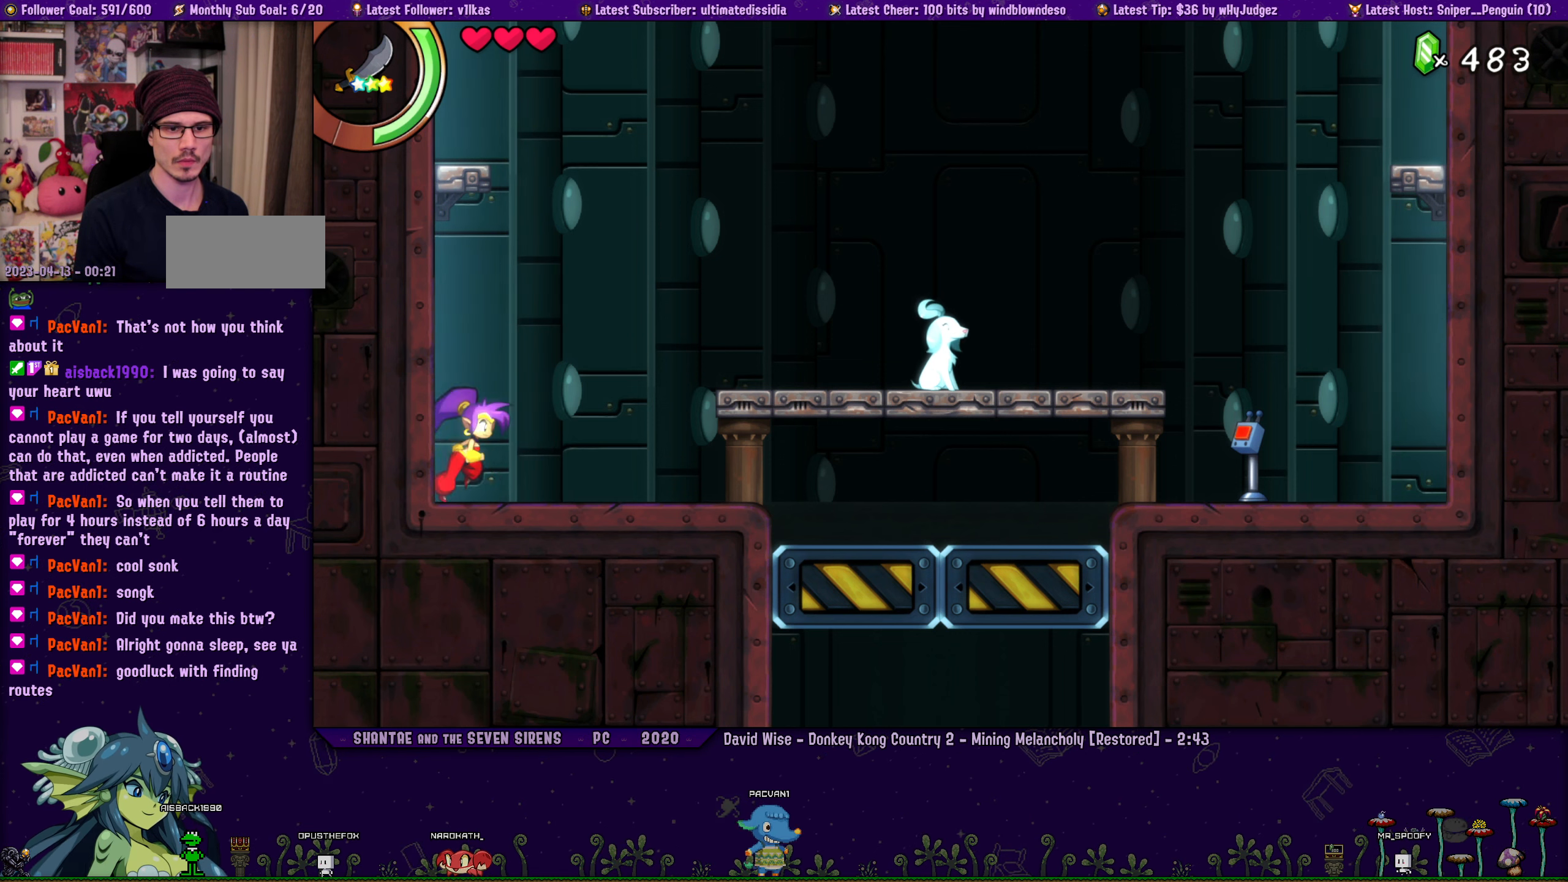
{"buttons": ["DPAD_RIGHT"], "left_stick": "center", "events": [[84, "left_stick", "center"], [100, "DPAD_RIGHT", "up"], [200, "DPAD_RIGHT", "down"], [250, "left_stick", "left"], [350, "left_stick", "center"], [367, "DPAD_RIGHT", "up"], [484, "DPAD_RIGHT", "down"]]}
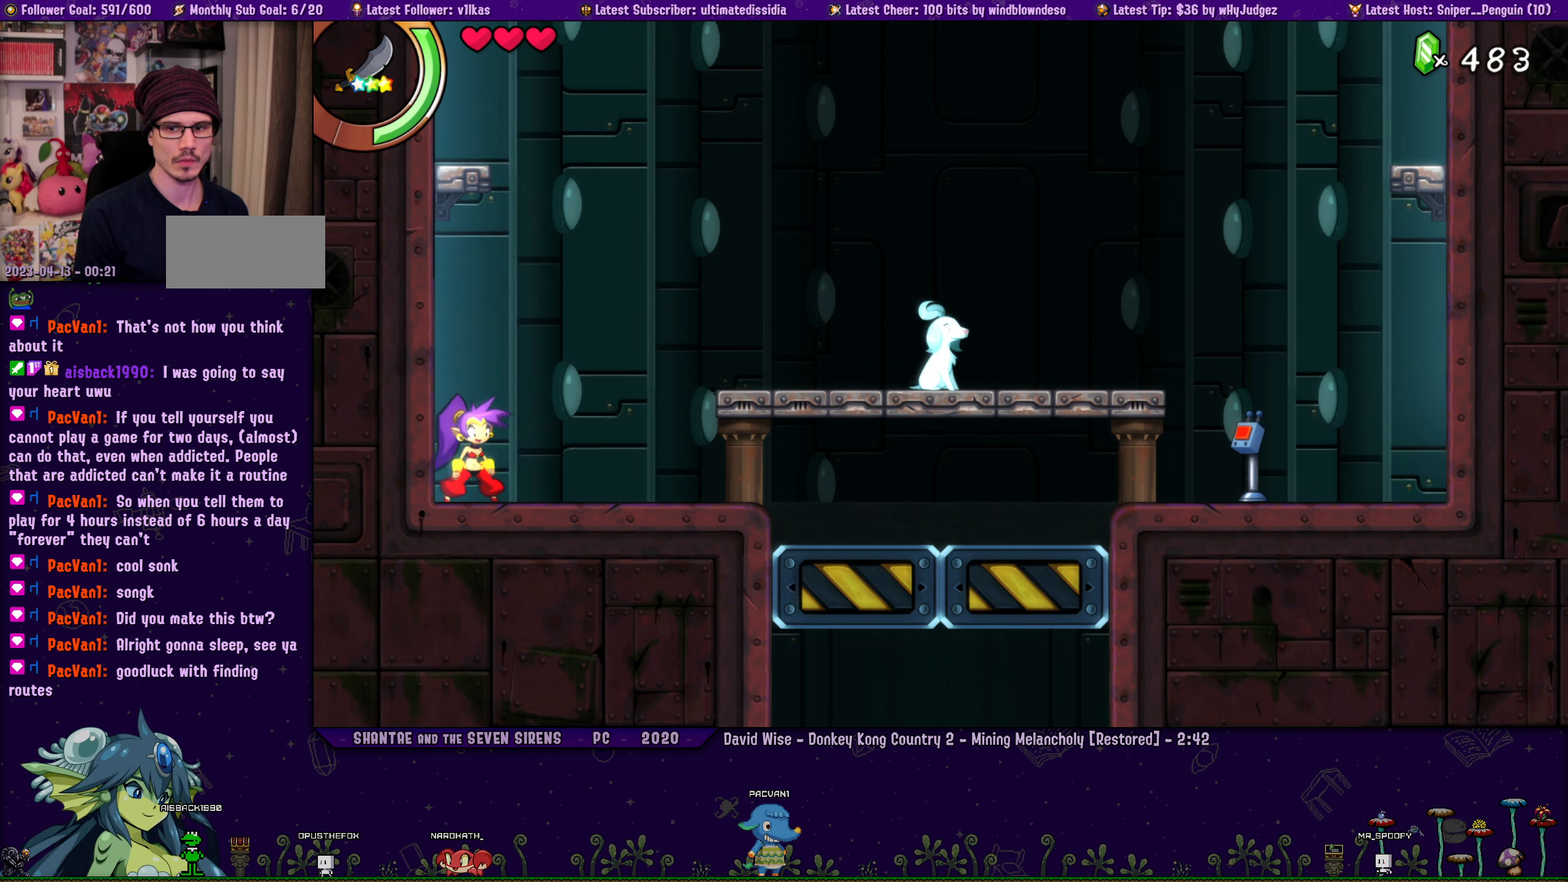
{"buttons": ["DPAD_RIGHT"], "left_stick": "center", "events": [[17, "left_stick", "left"], [84, "DPAD_RIGHT", "up"], [134, "left_stick", "center"], [200, "DPAD_RIGHT", "down"], [250, "left_stick", "left"], [334, "DPAD_RIGHT", "up"], [367, "left_stick", "center"], [467, "DPAD_RIGHT", "down"]]}
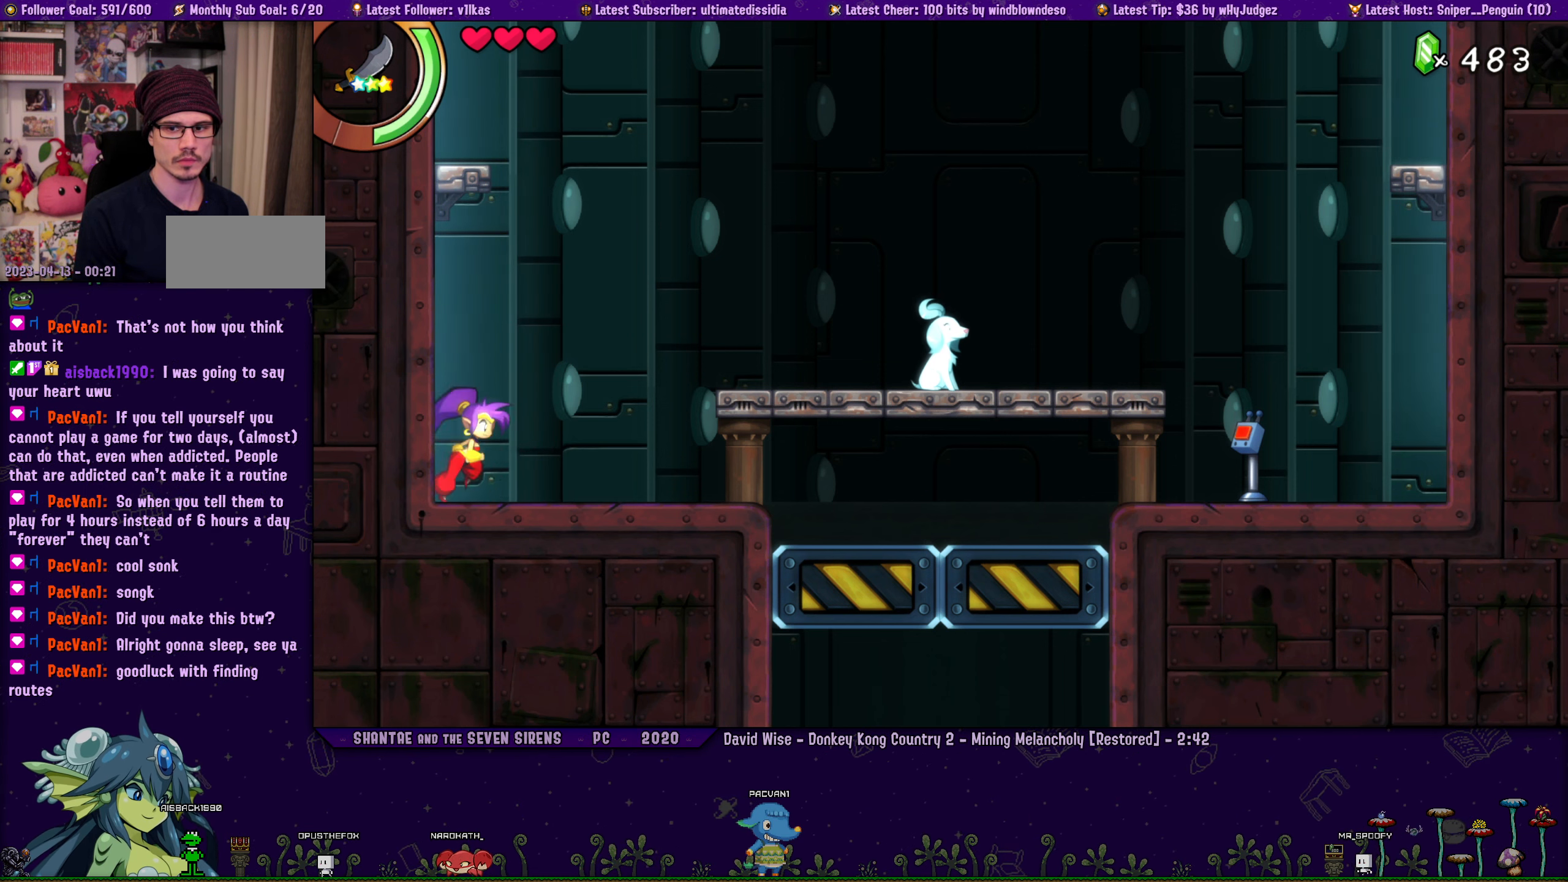
{"buttons": ["DPAD_RIGHT"], "left_stick": "center", "events": [[17, "left_stick", "left"], [134, "DPAD_RIGHT", "up"], [134, "left_stick", "center"], [234, "DPAD_RIGHT", "down"], [267, "left_stick", "left"], [384, "DPAD_RIGHT", "up"], [384, "left_stick", "center"], [484, "DPAD_RIGHT", "down"]]}
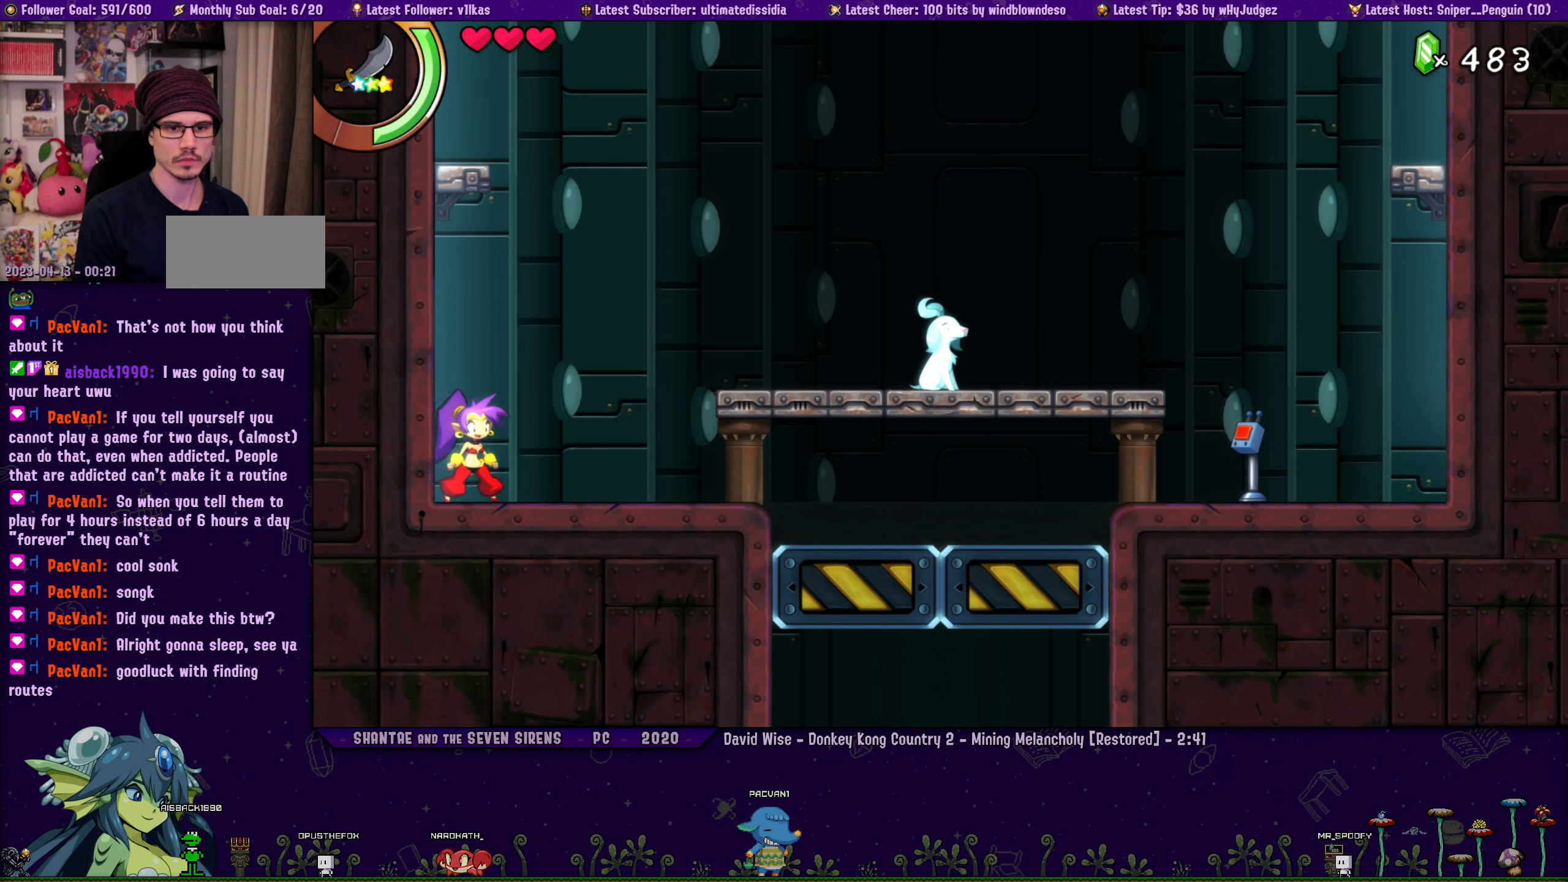
{"buttons": ["DPAD_RIGHT"], "left_stick": "center", "events": [[33, "left_stick", "left"], [116, "left_stick", "center"], [133, "DPAD_RIGHT", "up"], [250, "DPAD_RIGHT", "down"], [283, "left_stick", "left"], [400, "DPAD_RIGHT", "up"], [400, "left_stick", "center"], [500, "DPAD_RIGHT", "down"]]}
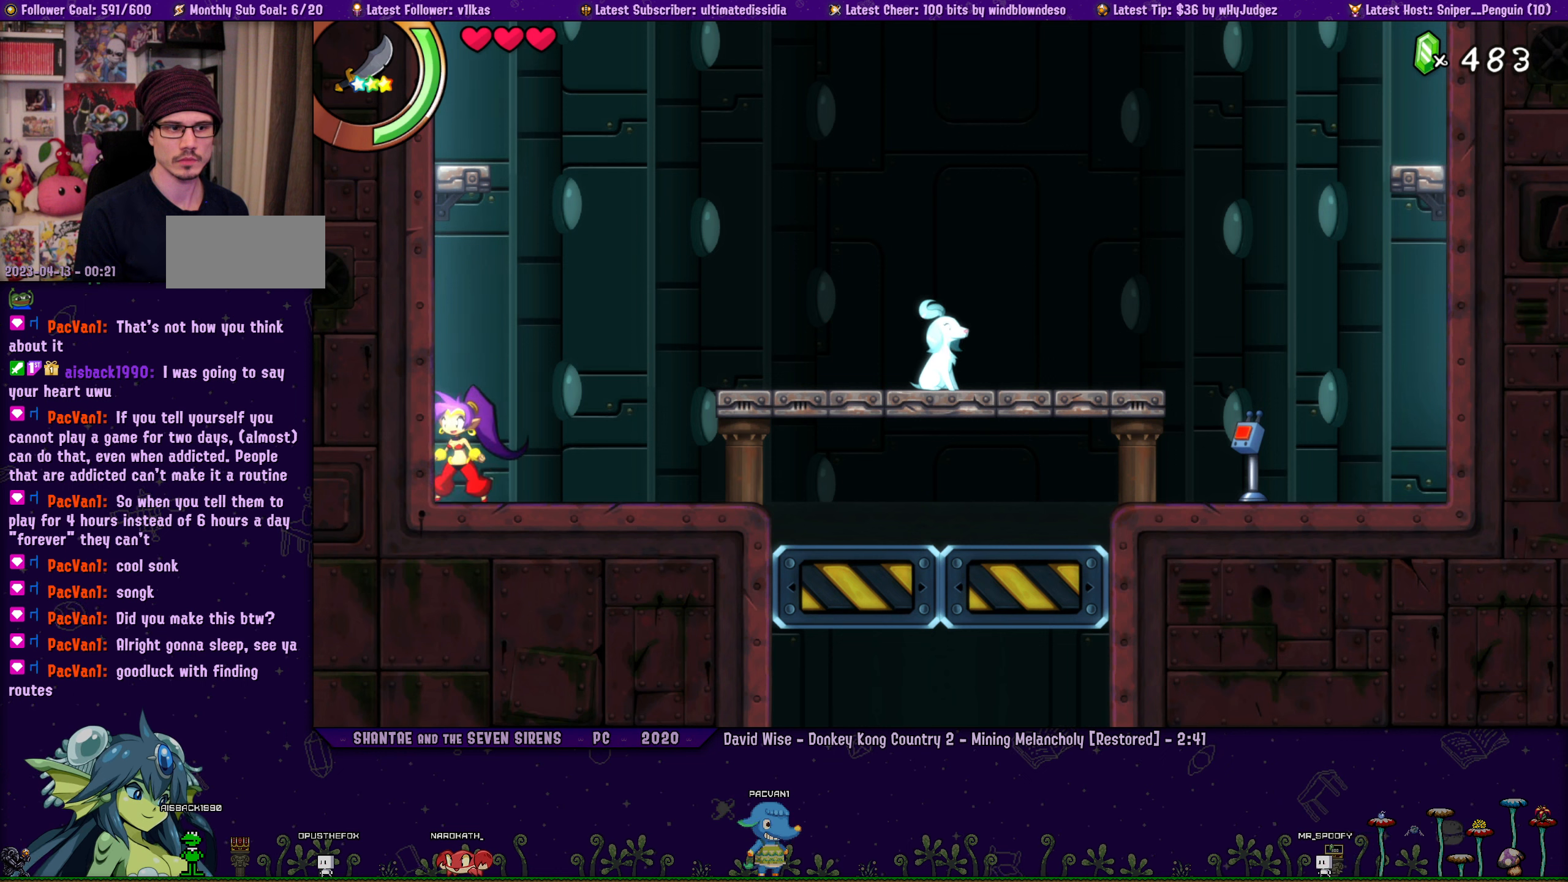
{"buttons": [], "left_stick": "center", "events": [[50, "left_stick", "left"], [150, "DPAD_RIGHT", "up"], [150, "left_stick", "center"], [283, "DPAD_RIGHT", "down"], [316, "left_stick", "left"], [416, "DPAD_RIGHT", "up"], [416, "left_stick", "center"]]}
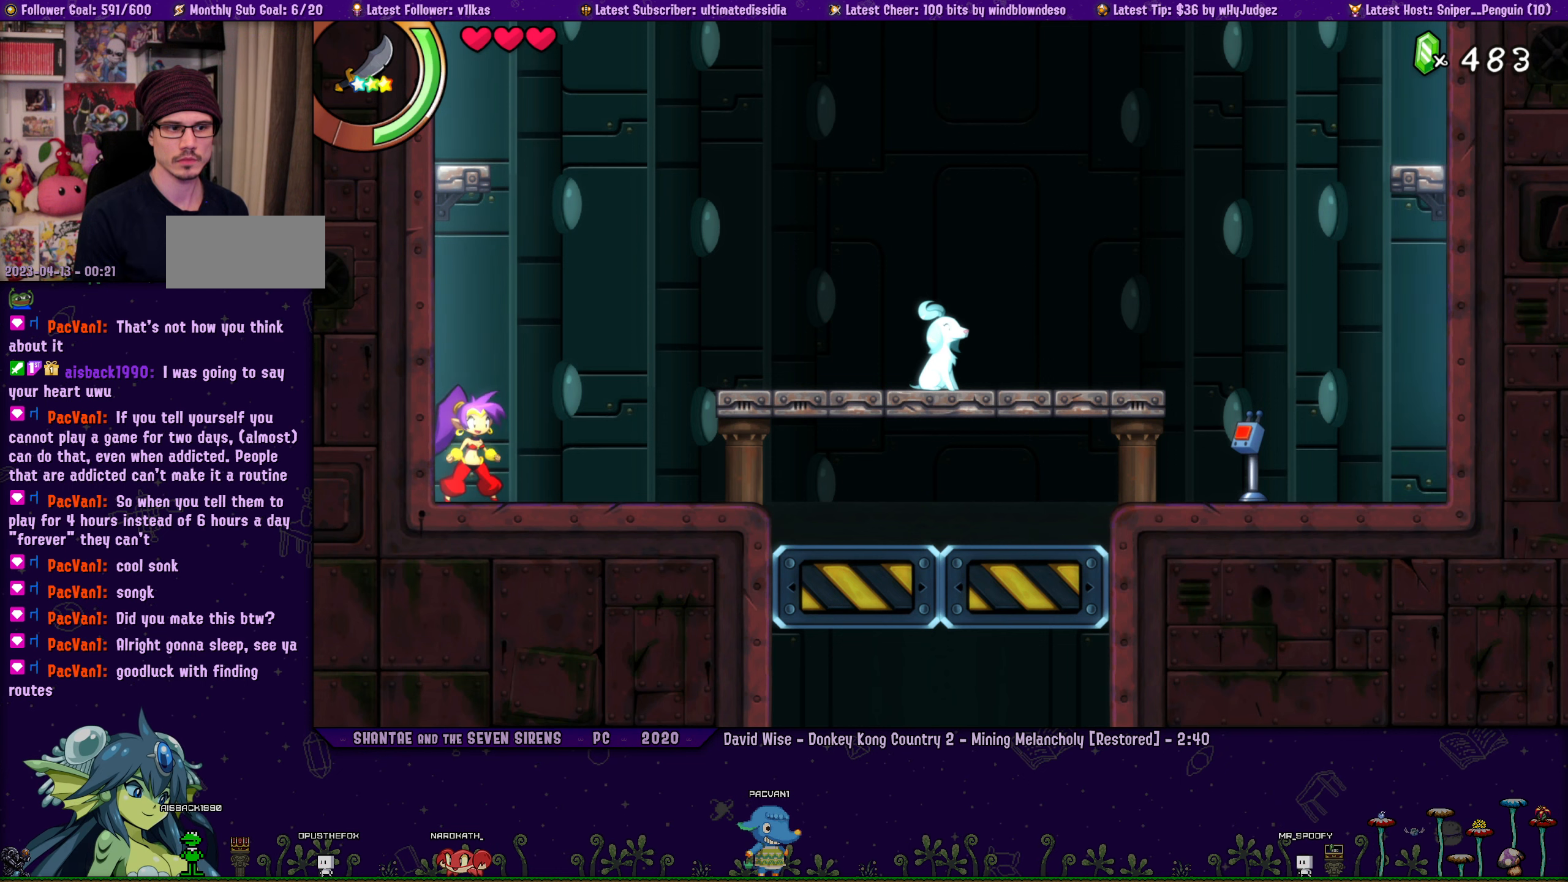
{"buttons": [], "left_stick": "center", "events": [[33, "DPAD_RIGHT", "down"], [66, "left_stick", "left"], [150, "left_stick", "center"], [166, "DPAD_RIGHT", "up"], [300, "DPAD_RIGHT", "down"], [300, "left_stick", "left"], [433, "DPAD_RIGHT", "up"], [466, "left_stick", "center"]]}
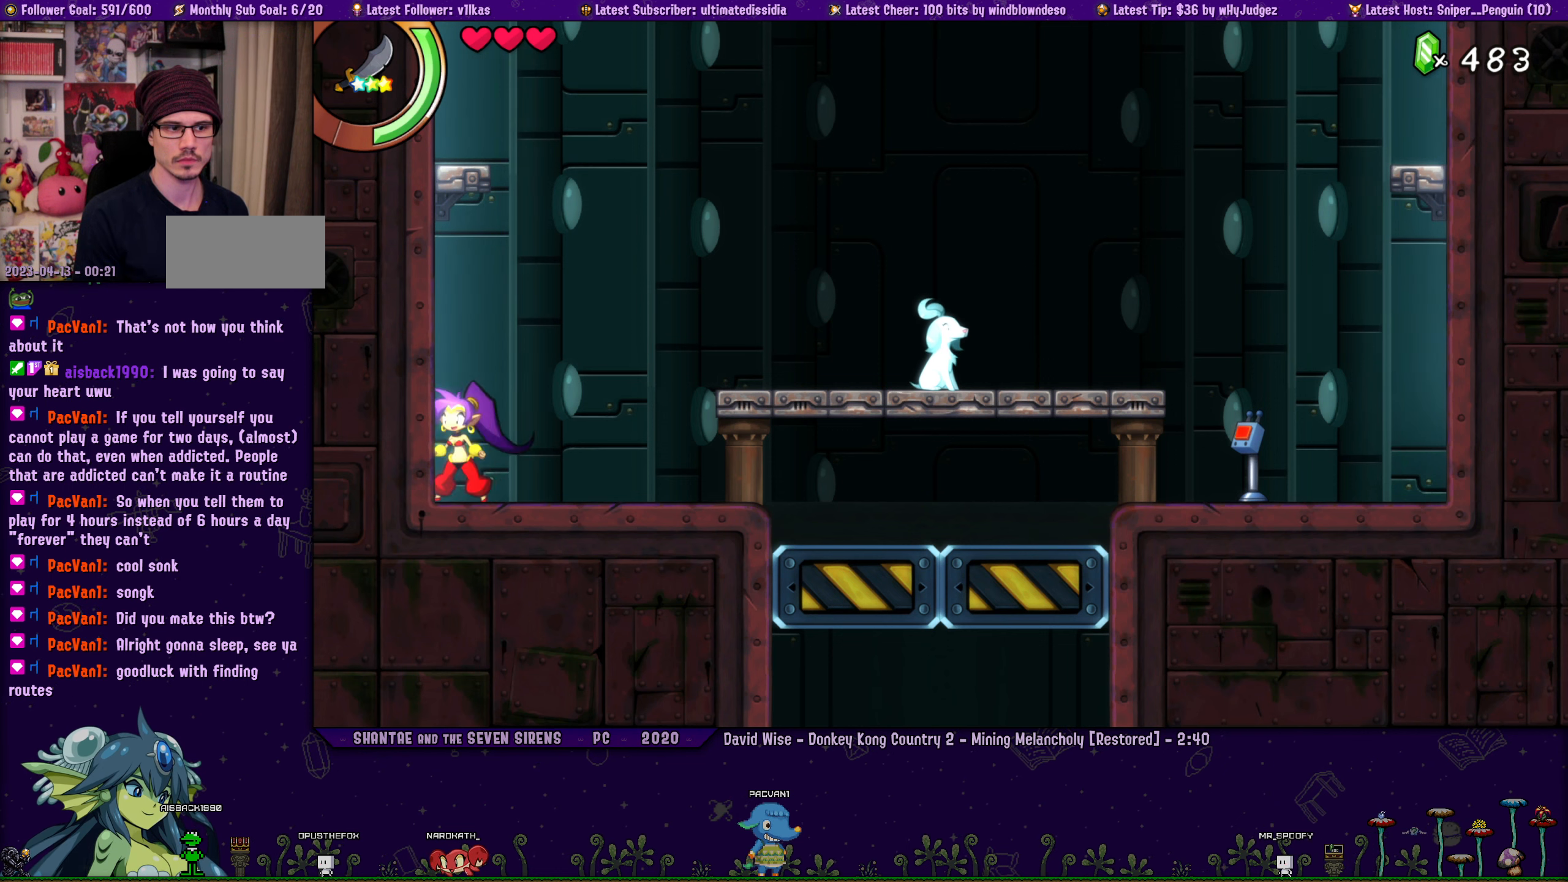
{"buttons": [], "left_stick": "center", "events": [[50, "DPAD_RIGHT", "down"], [66, "left_stick", "left"], [183, "DPAD_RIGHT", "up"], [200, "left_stick", "center"], [300, "DPAD_RIGHT", "down"], [333, "left_stick", "left"], [416, "left_stick", "center"], [450, "DPAD_RIGHT", "up"]]}
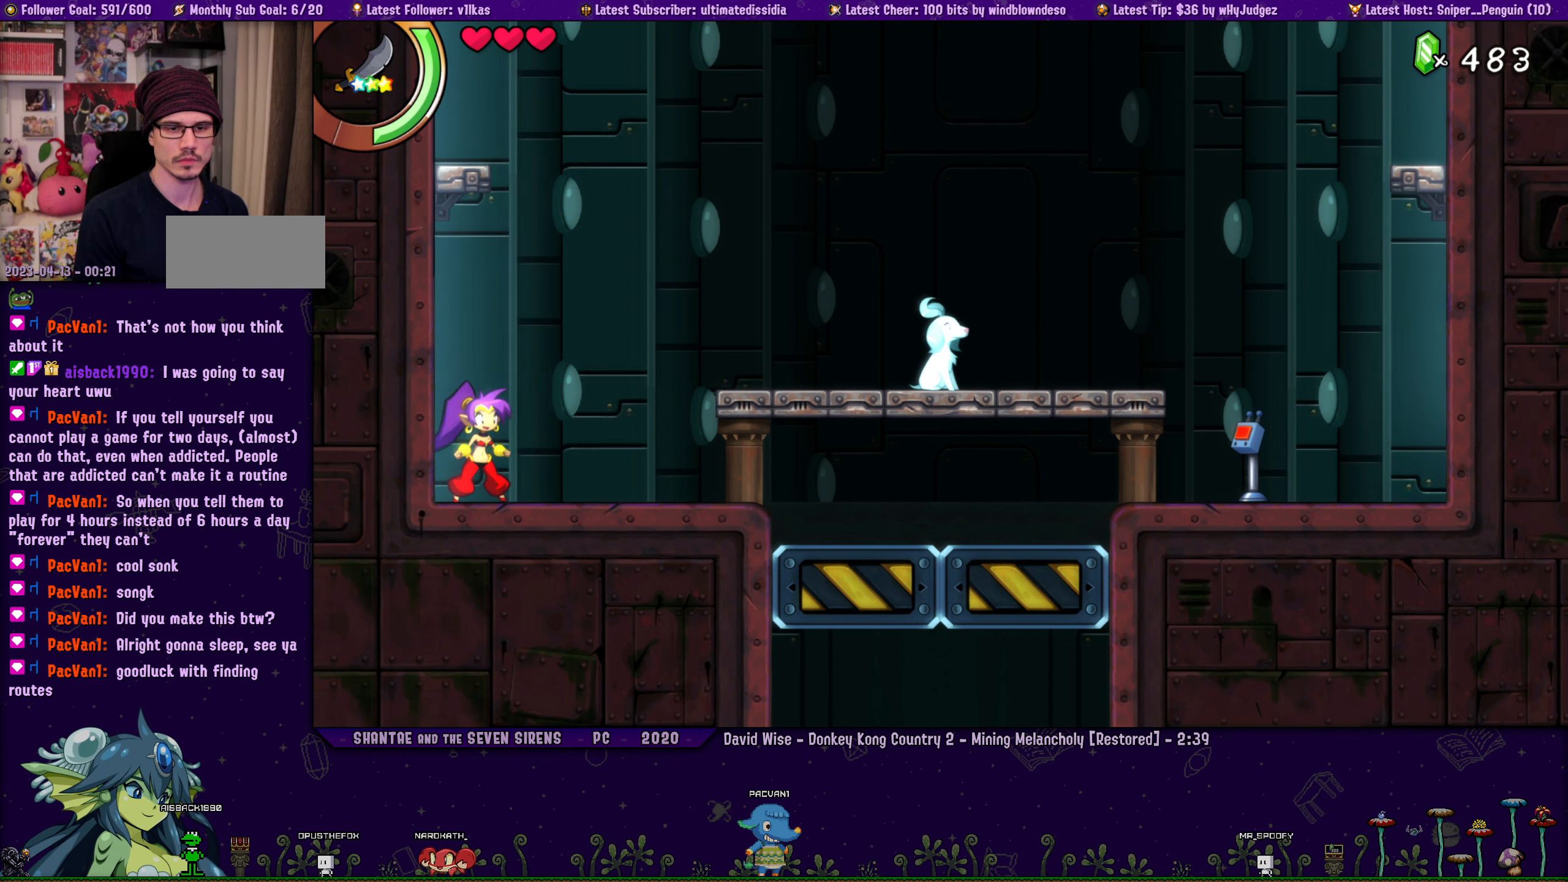
{"buttons": [], "left_stick": "center", "events": [[66, "DPAD_RIGHT", "down"], [116, "left_stick", "left"], [200, "left_stick", "center"], [216, "DPAD_RIGHT", "up"], [300, "DPAD_RIGHT", "down"], [350, "left_stick", "left"], [450, "DPAD_RIGHT", "up"], [450, "left_stick", "center"]]}
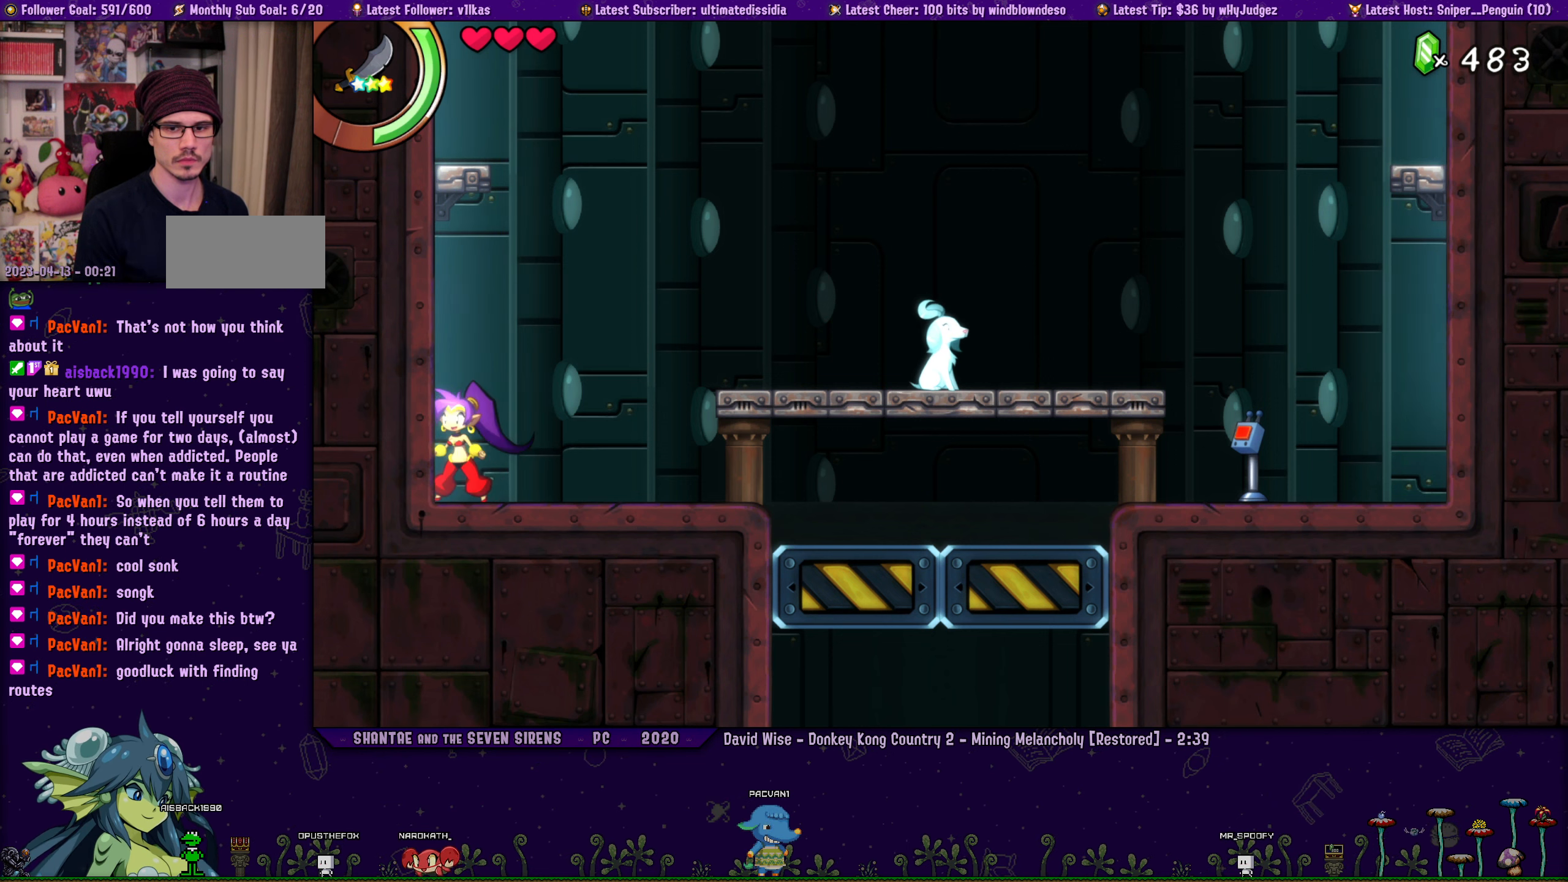
{"buttons": [], "left_stick": "center", "events": [[50, "DPAD_RIGHT", "down"], [100, "left_stick", "left"], [200, "DPAD_RIGHT", "up"], [200, "left_stick", "center"], [316, "DPAD_RIGHT", "down"], [350, "left_stick", "left"], [466, "DPAD_RIGHT", "up"], [466, "left_stick", "center"]]}
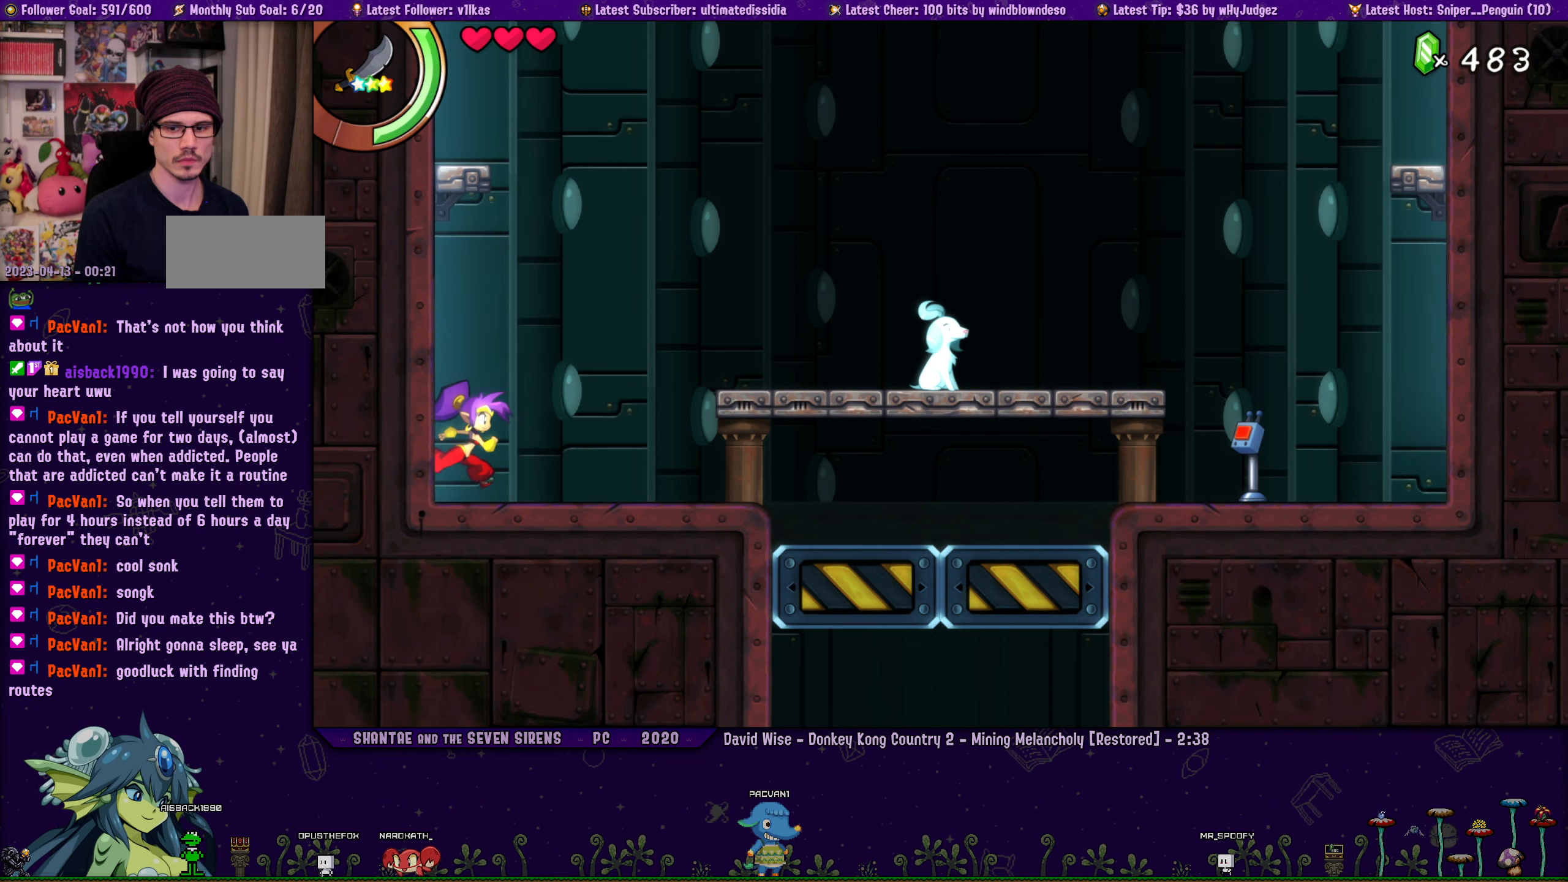
{"buttons": ["DPAD_RIGHT"], "left_stick": "center"}
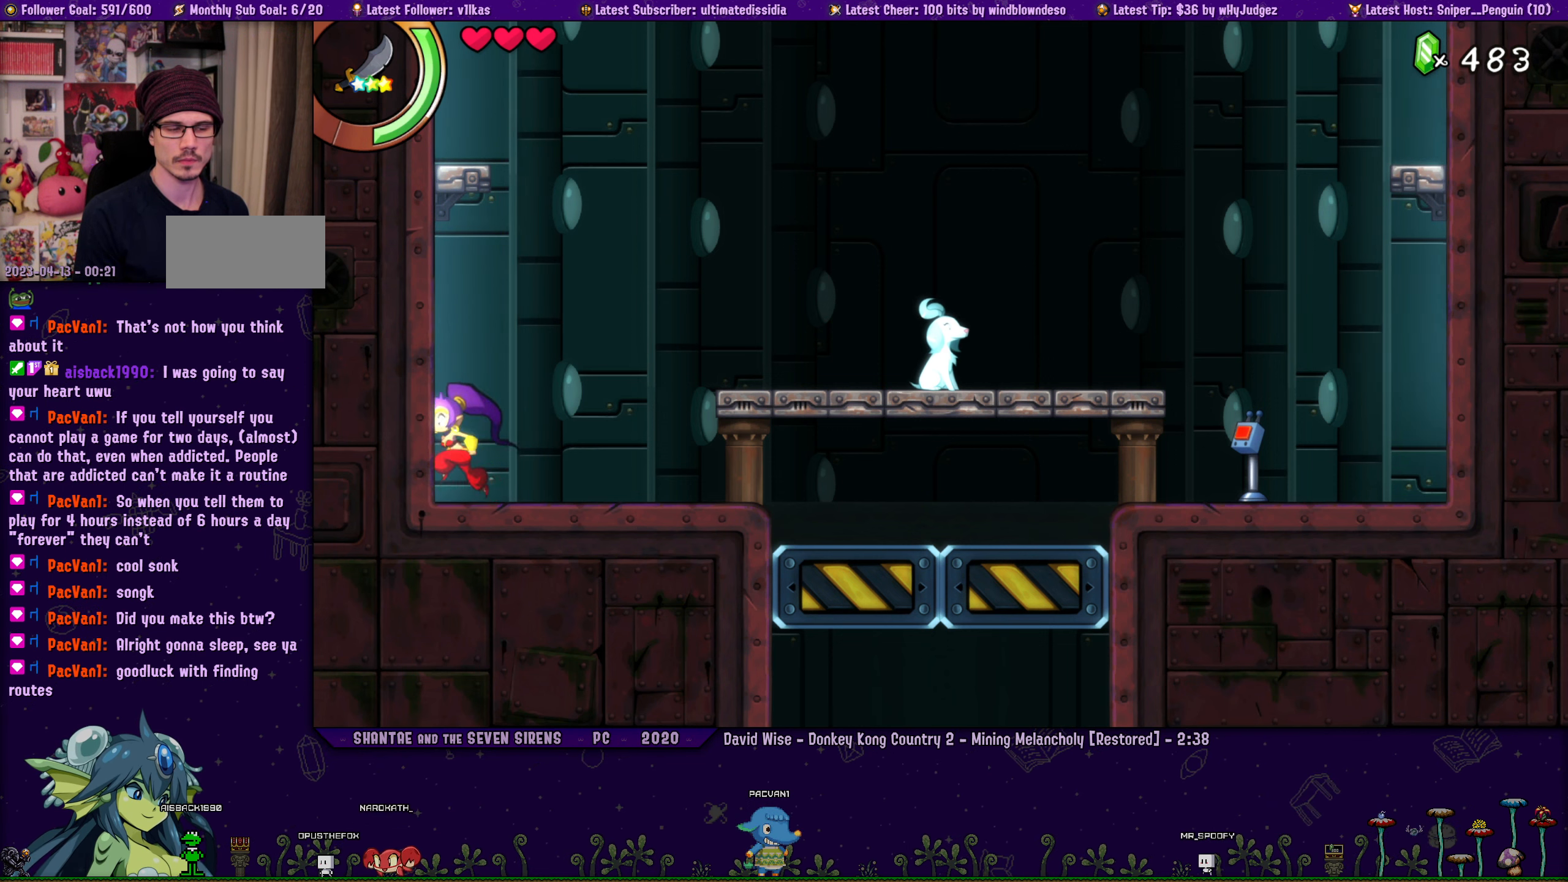
{"buttons": ["DPAD_RIGHT"], "left_stick": "left"}
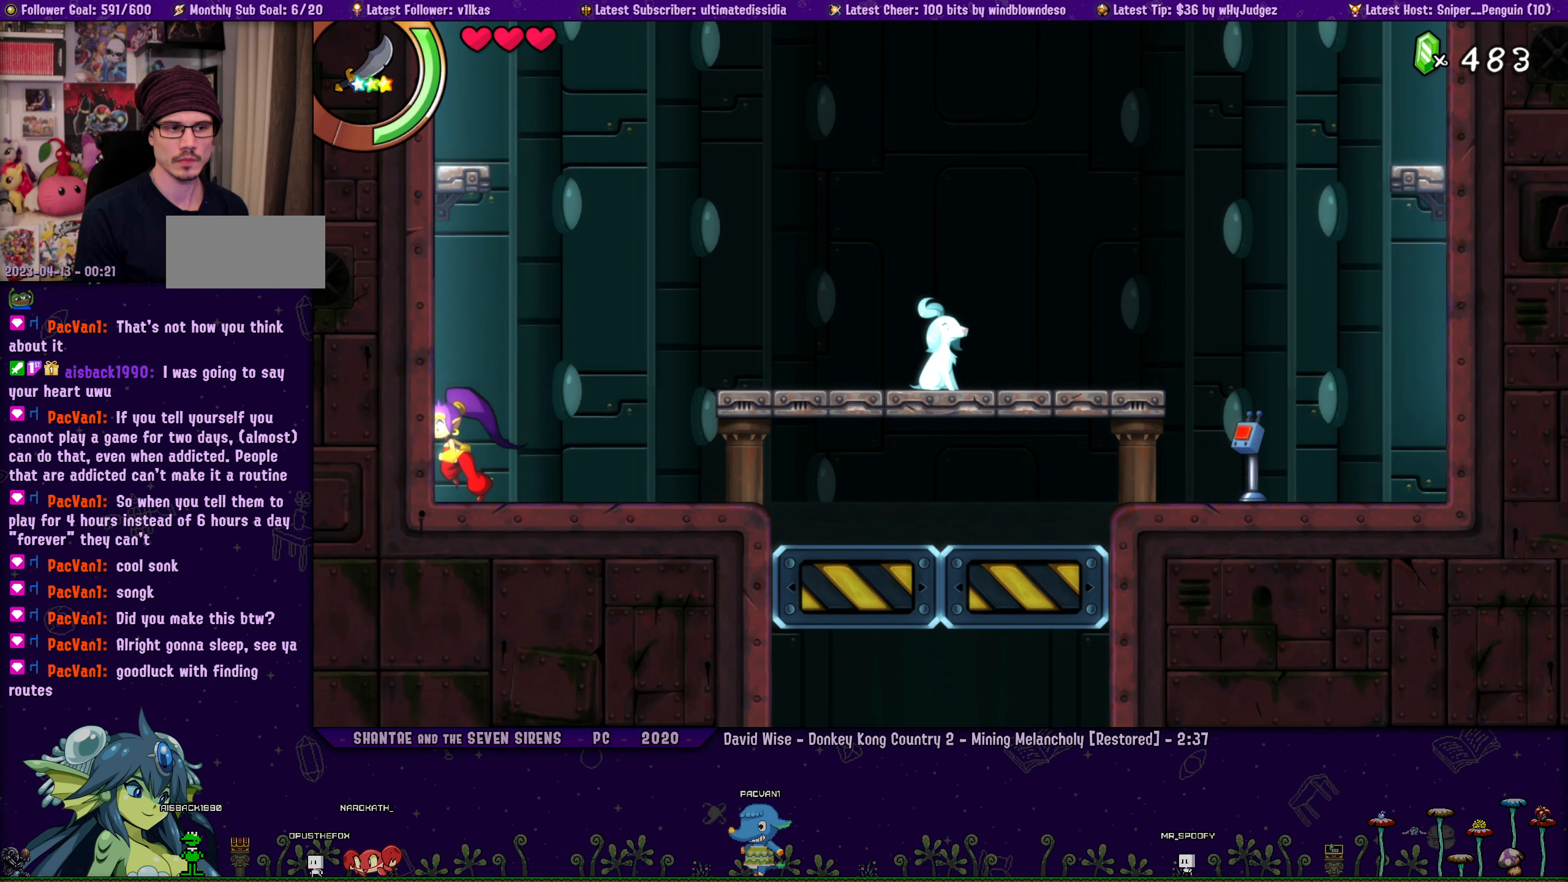
{"buttons": ["DPAD_RIGHT"], "left_stick": "left", "events": [[16, "DPAD_RIGHT", "up"], [16, "left_stick", "center"], [166, "DPAD_RIGHT", "down"], [183, "left_stick", "left"], [283, "DPAD_RIGHT", "up"], [300, "left_stick", "center"], [450, "DPAD_RIGHT", "down"], [483, "left_stick", "left"]]}